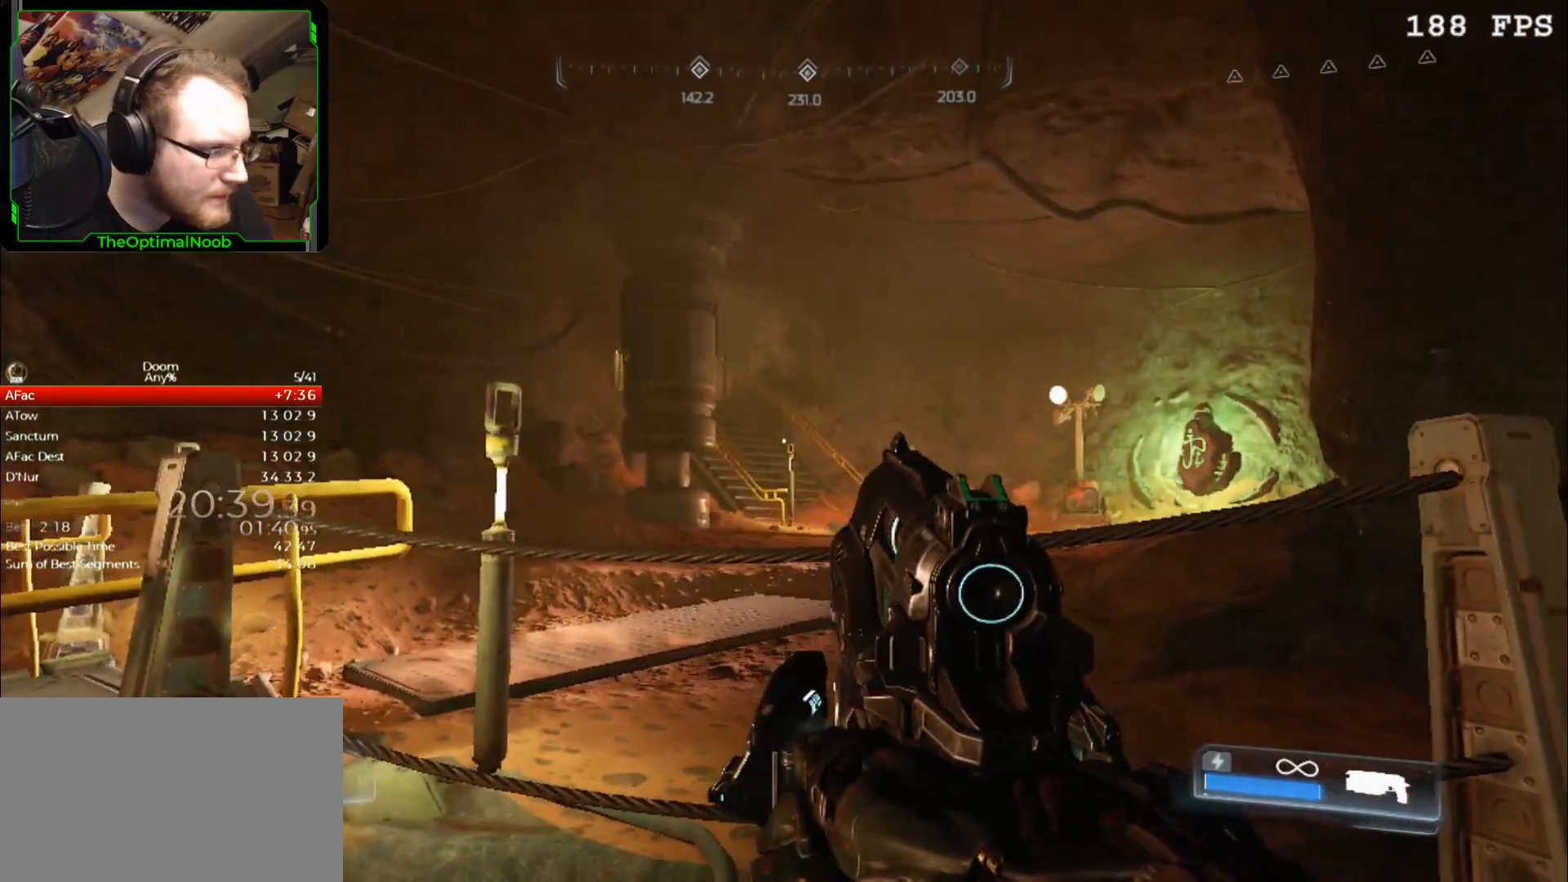
Gameplay with keyboard and mouse; each line is a JSON object with the keys and mouse buttons held at the frame after it. "events" lists presses ("down") and releases ("up") of "0", "1", "2", "3", "4", "5", "6", "7", "8", "9", "a", "c", "ctrl", "d", "down", "e", "escape", "f", "g", "left", "q", "r", "return", "right", "s", "shift", "space", "t", "tab", "up", "w", "x", "z", "mouse_left", "mouse_right", "mouse_mb4", "mouse_mb5", "mouse_wheel_up" and "mouse_wheel_down" between this image and that frame as [ms after this image, input, new state], when the widget could be followed in between. "mouse_left", "mouse_right", "mouse_mb4", "mouse_mb5", "mouse_wheel_up", "mouse_wheel_down" = the "left", "right", "mb4", "mb5", "wheel_up", "wheel_down" buttons of the "mouse" list. No other keys are recorded. Not read: mouse_move.
{"keys": [], "mouse": ["right"], "events": []}
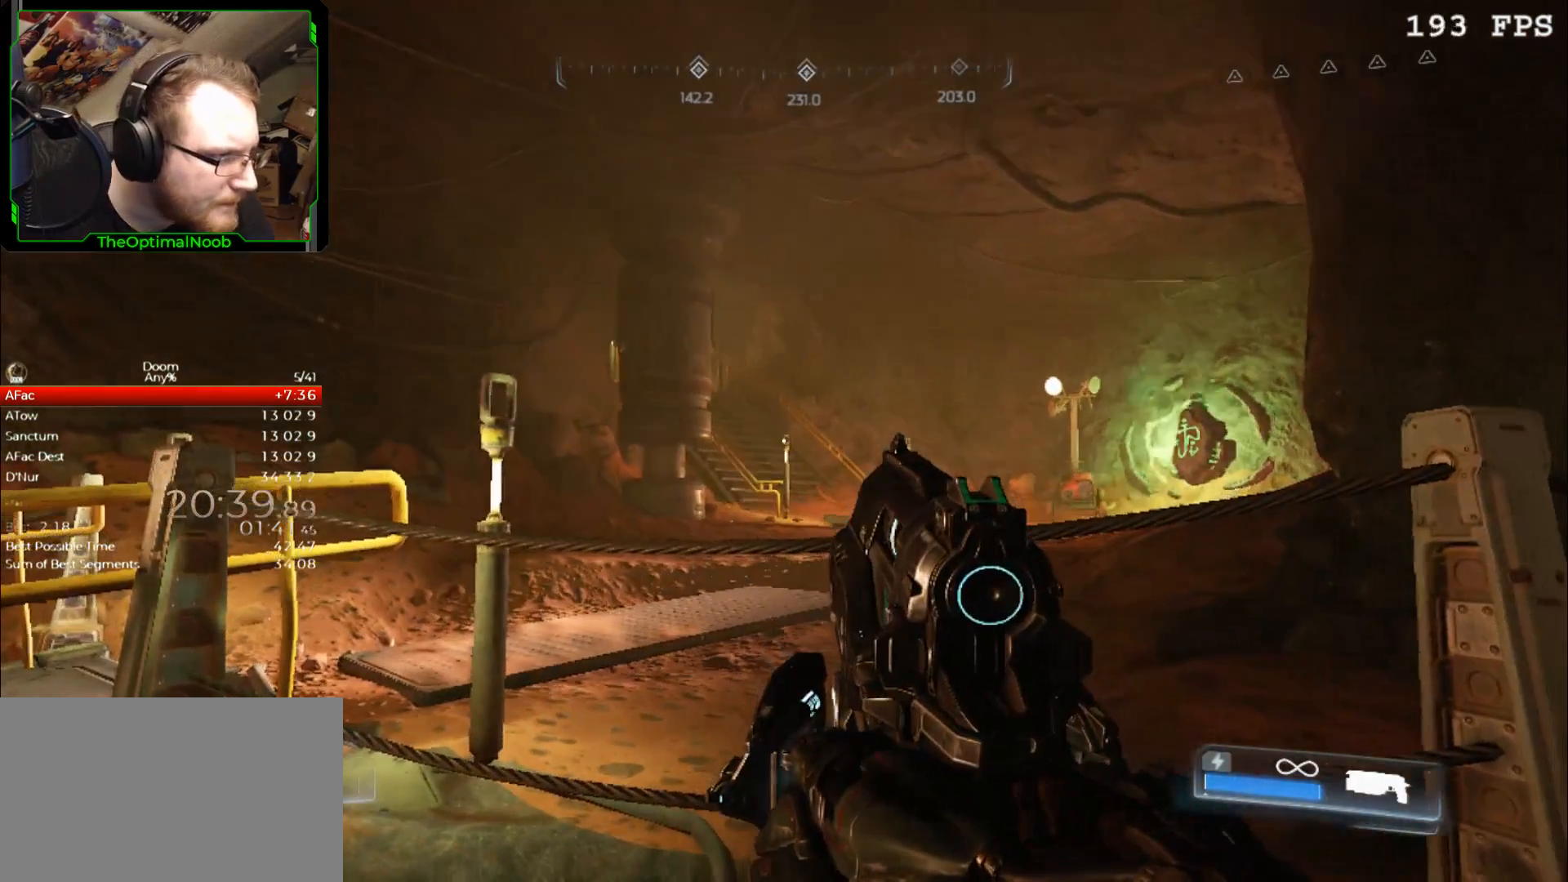
{"keys": [], "mouse": ["right"], "events": []}
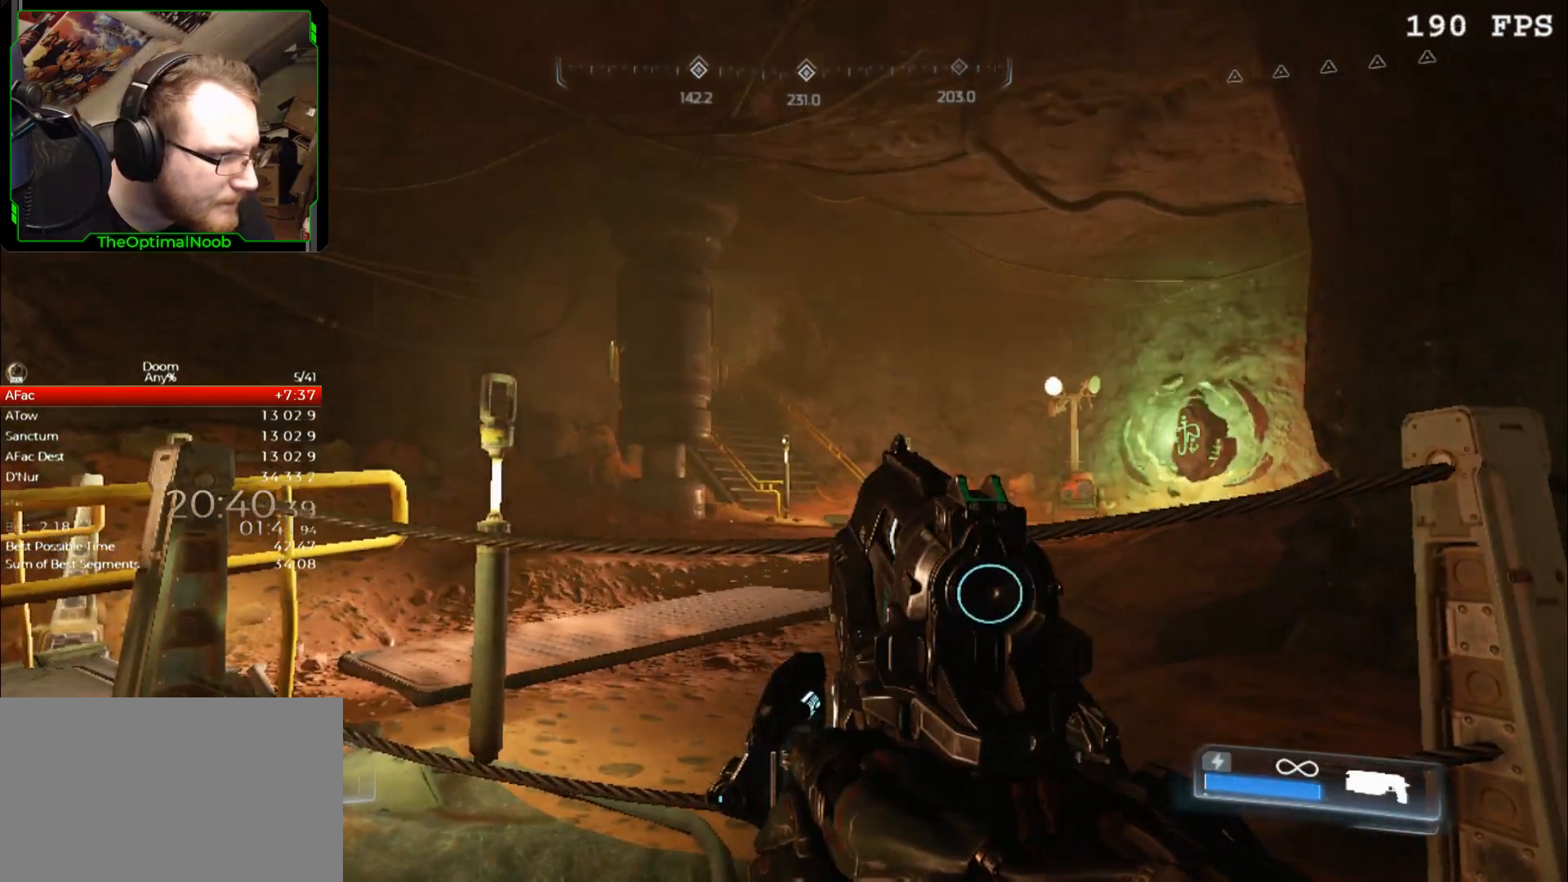
{"keys": [], "mouse": ["right"], "events": []}
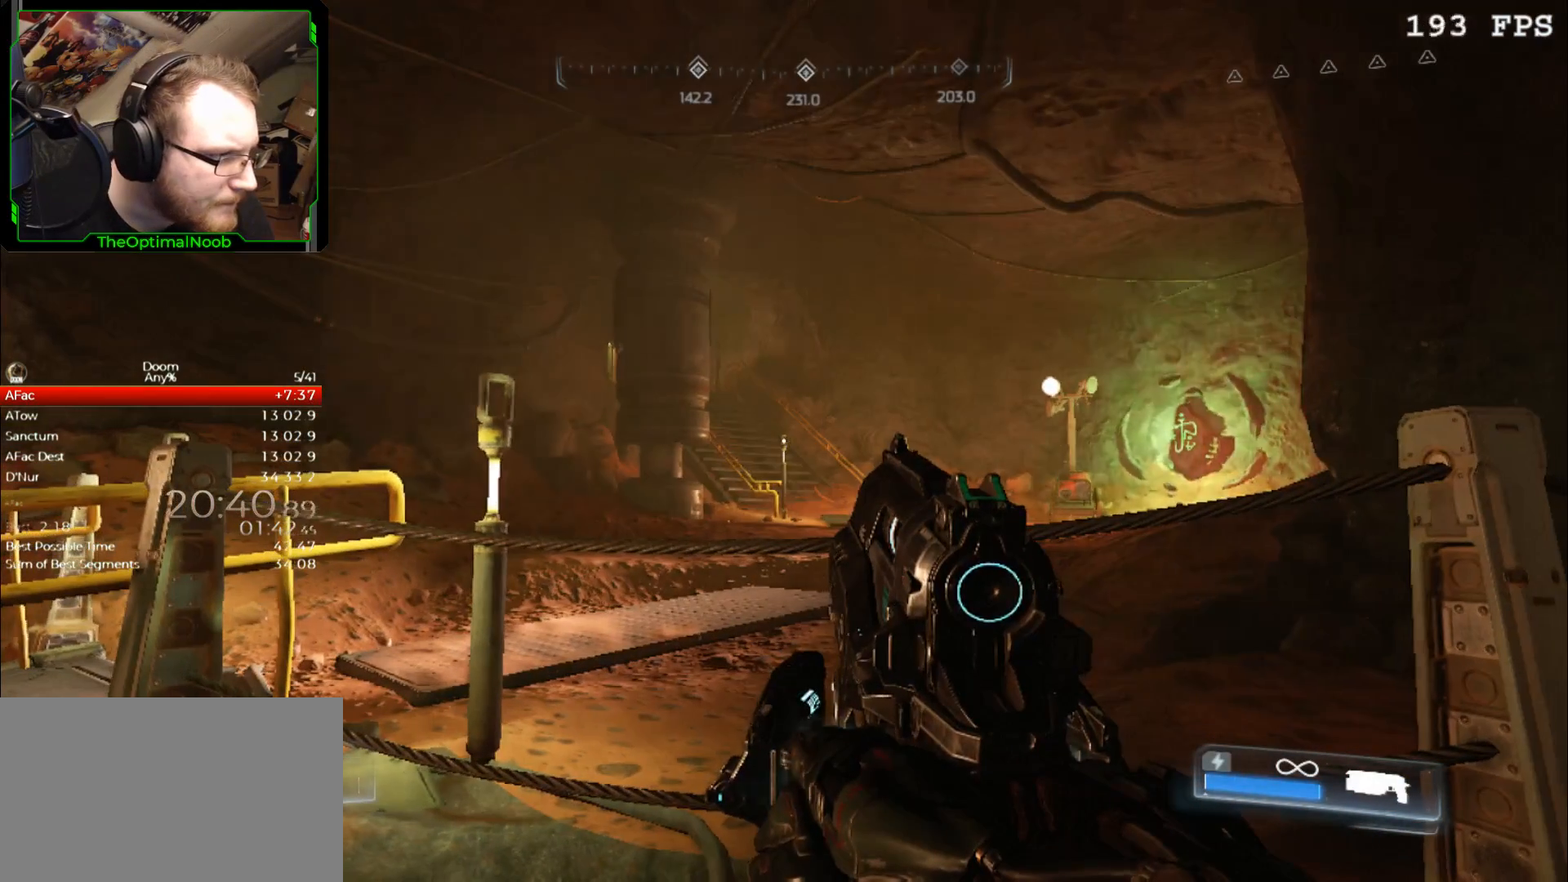
{"keys": [], "mouse": ["right"], "events": []}
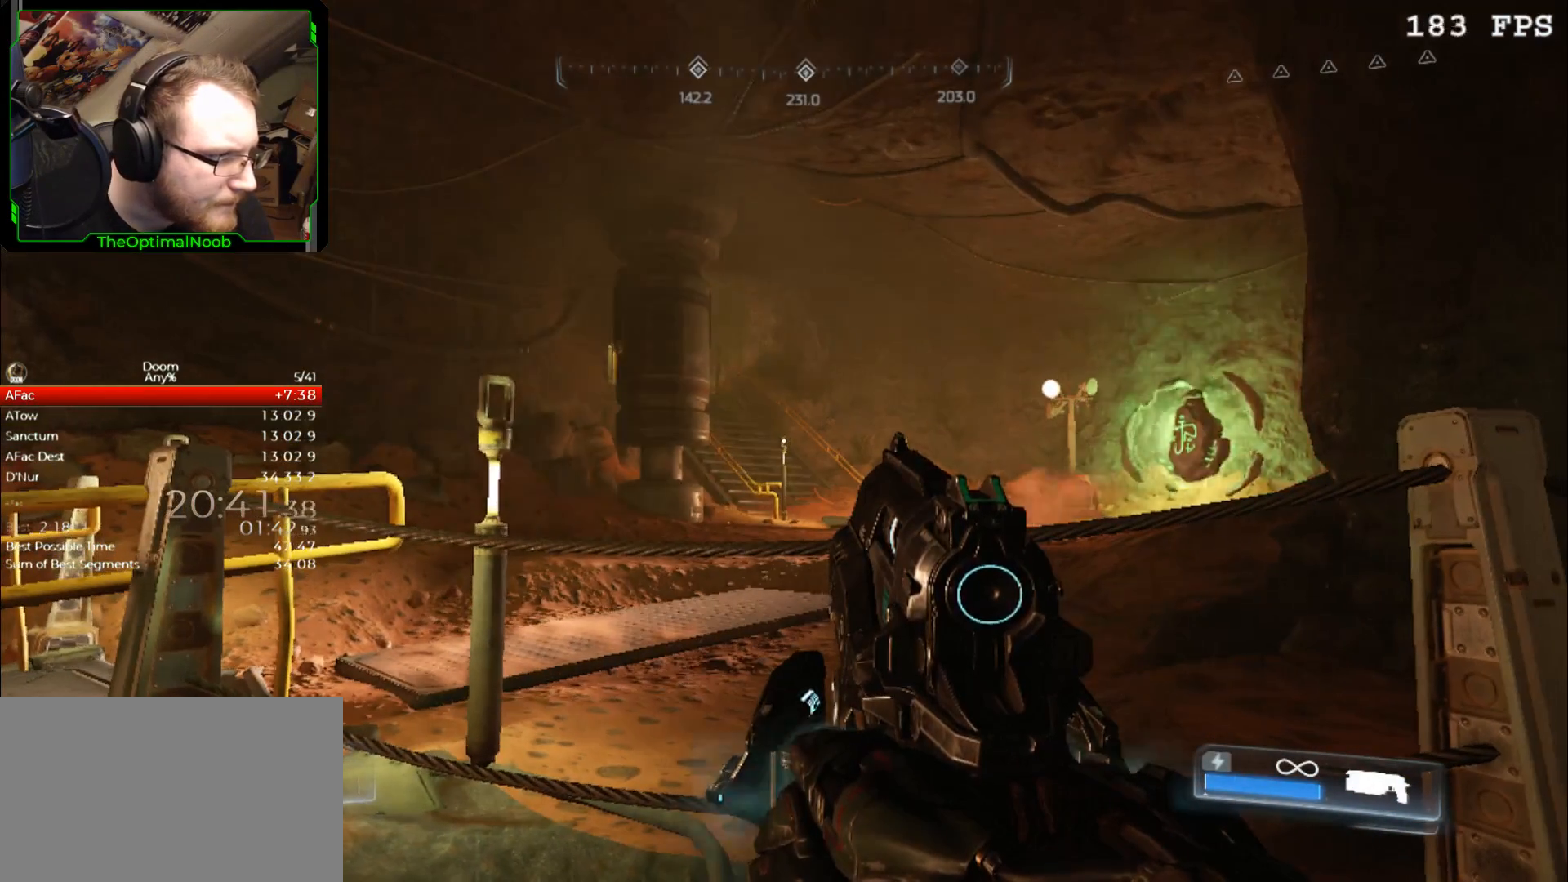
{"keys": [], "mouse": [], "events": [[333, "mouse_right", "up"]]}
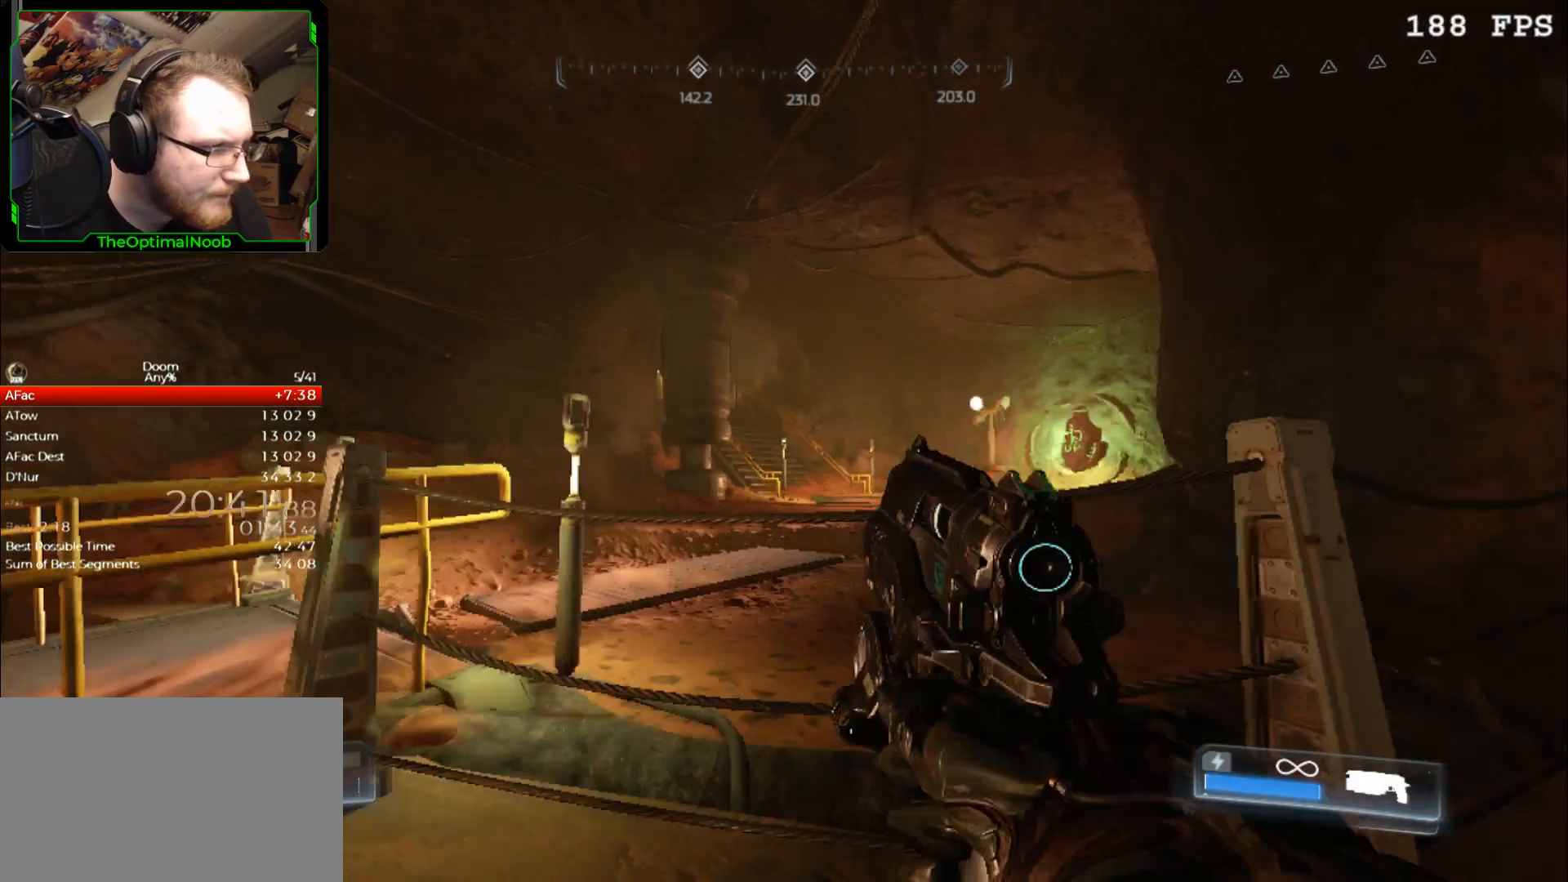
{"keys": [], "mouse": [], "events": []}
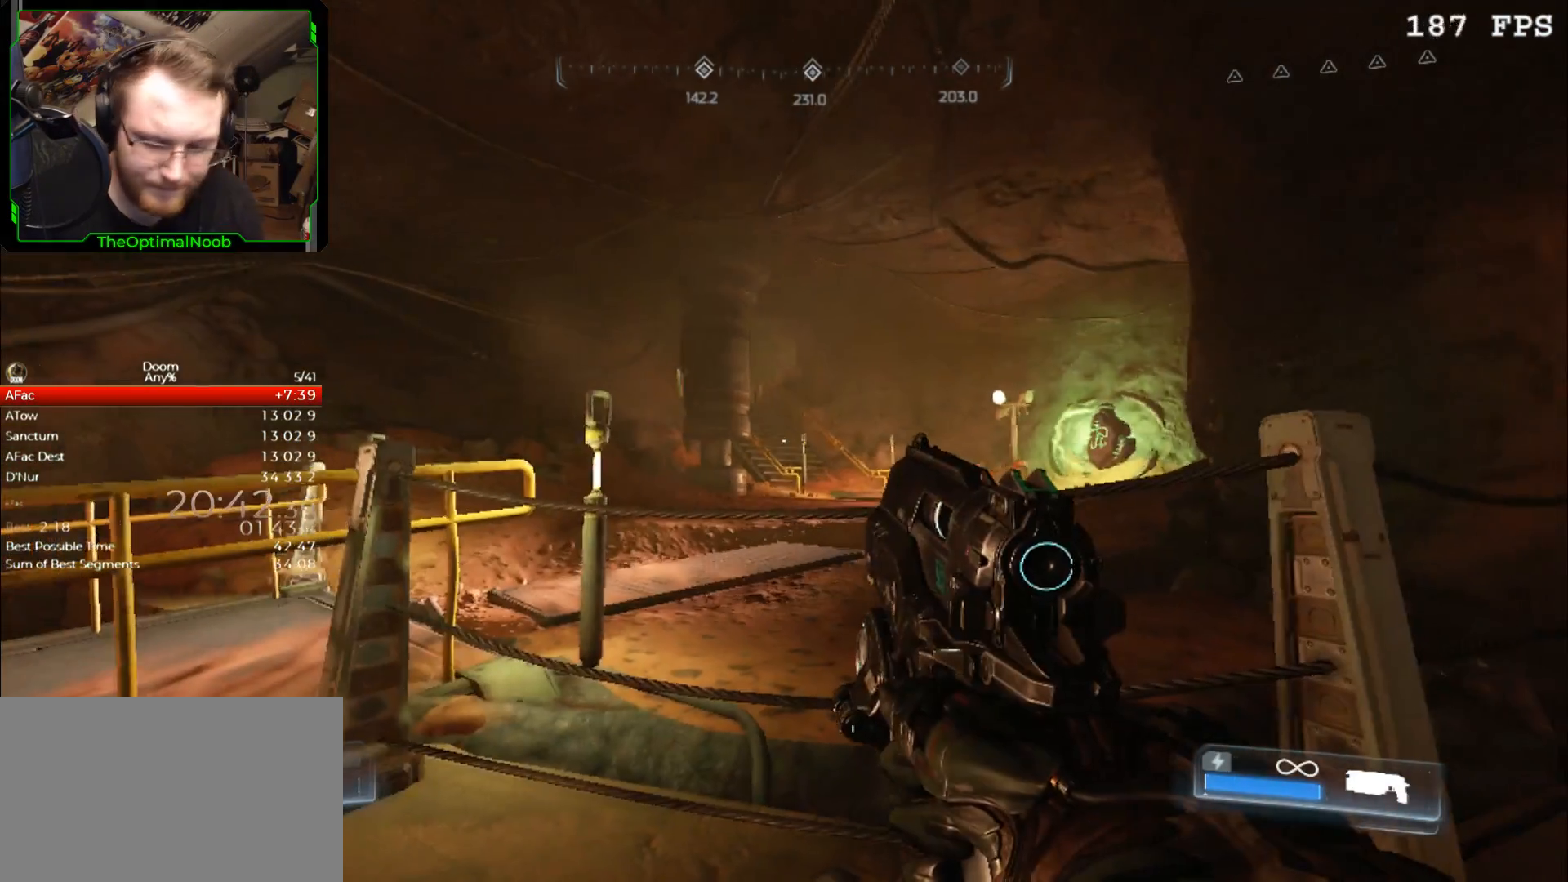
{"keys": [], "mouse": [], "events": []}
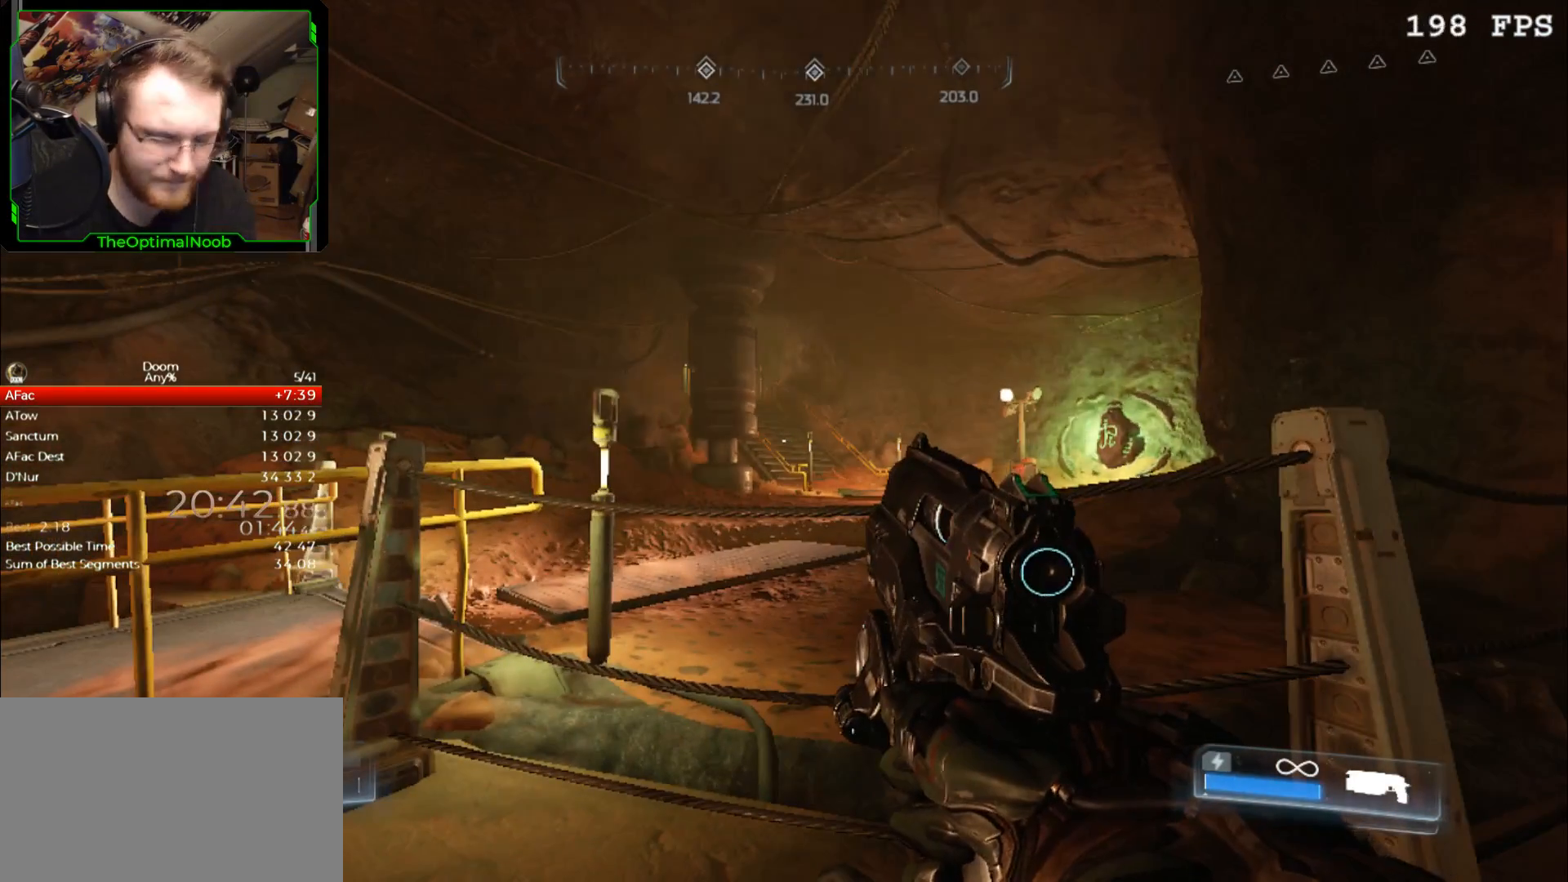
{"keys": [], "mouse": [], "events": []}
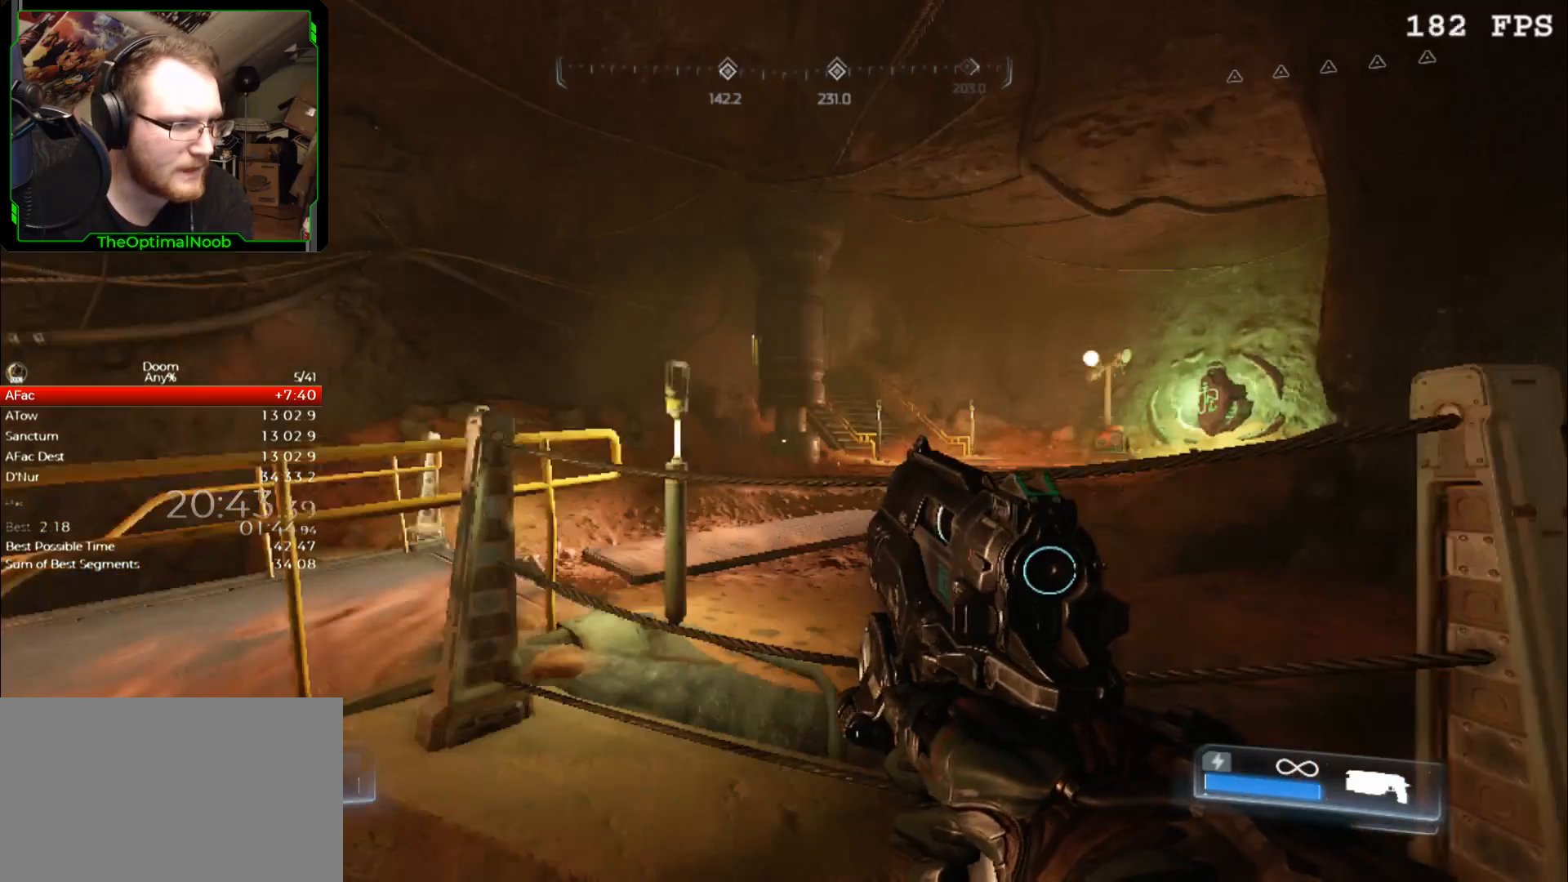
{"keys": [], "mouse": [], "events": []}
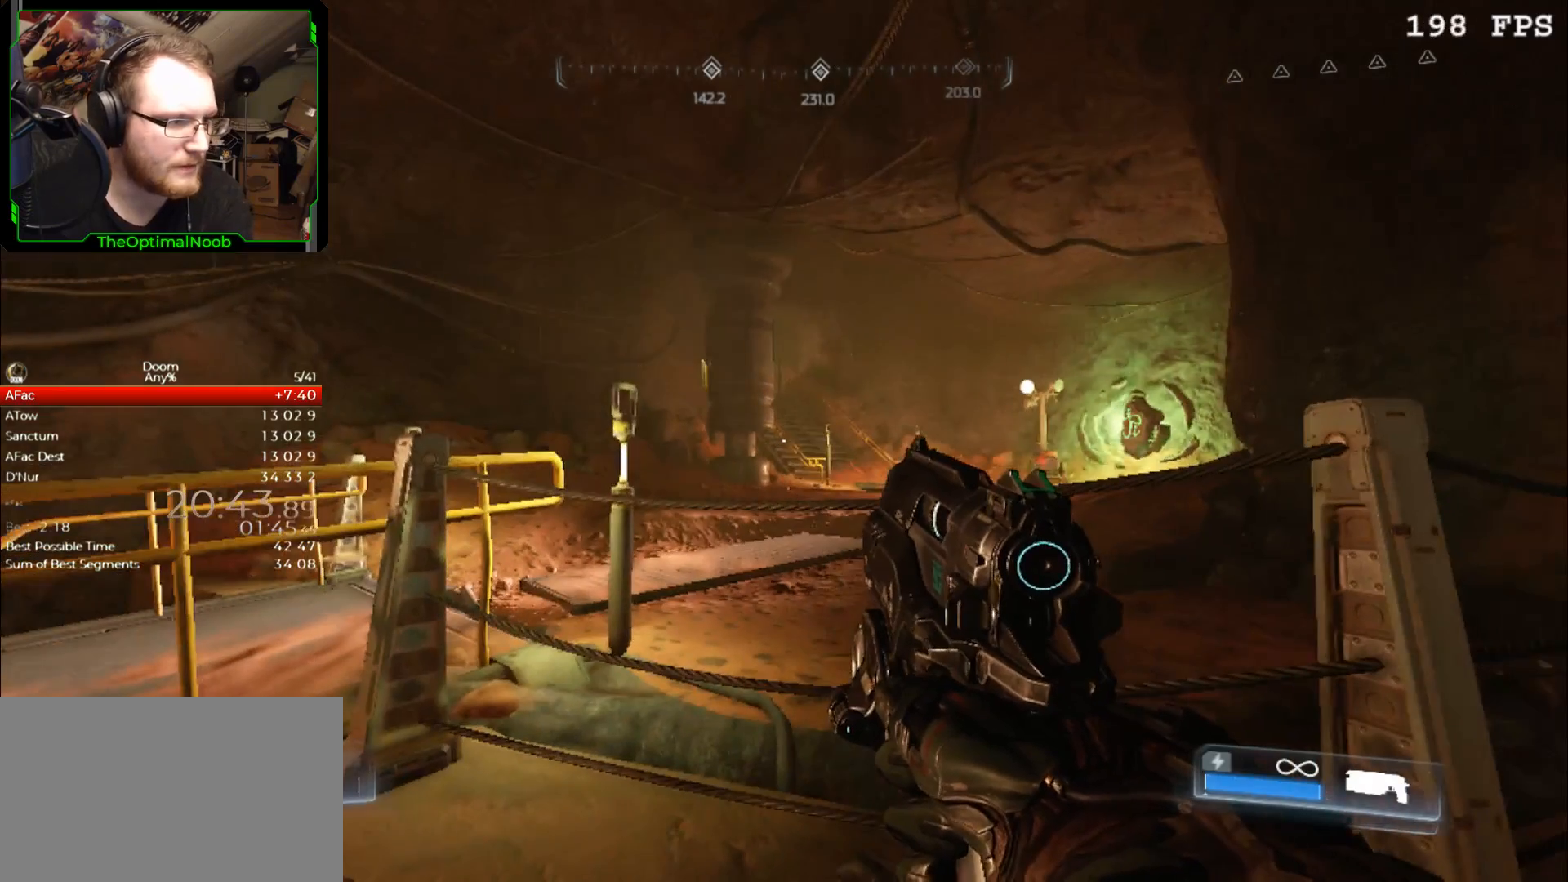
{"keys": [], "mouse": [], "events": []}
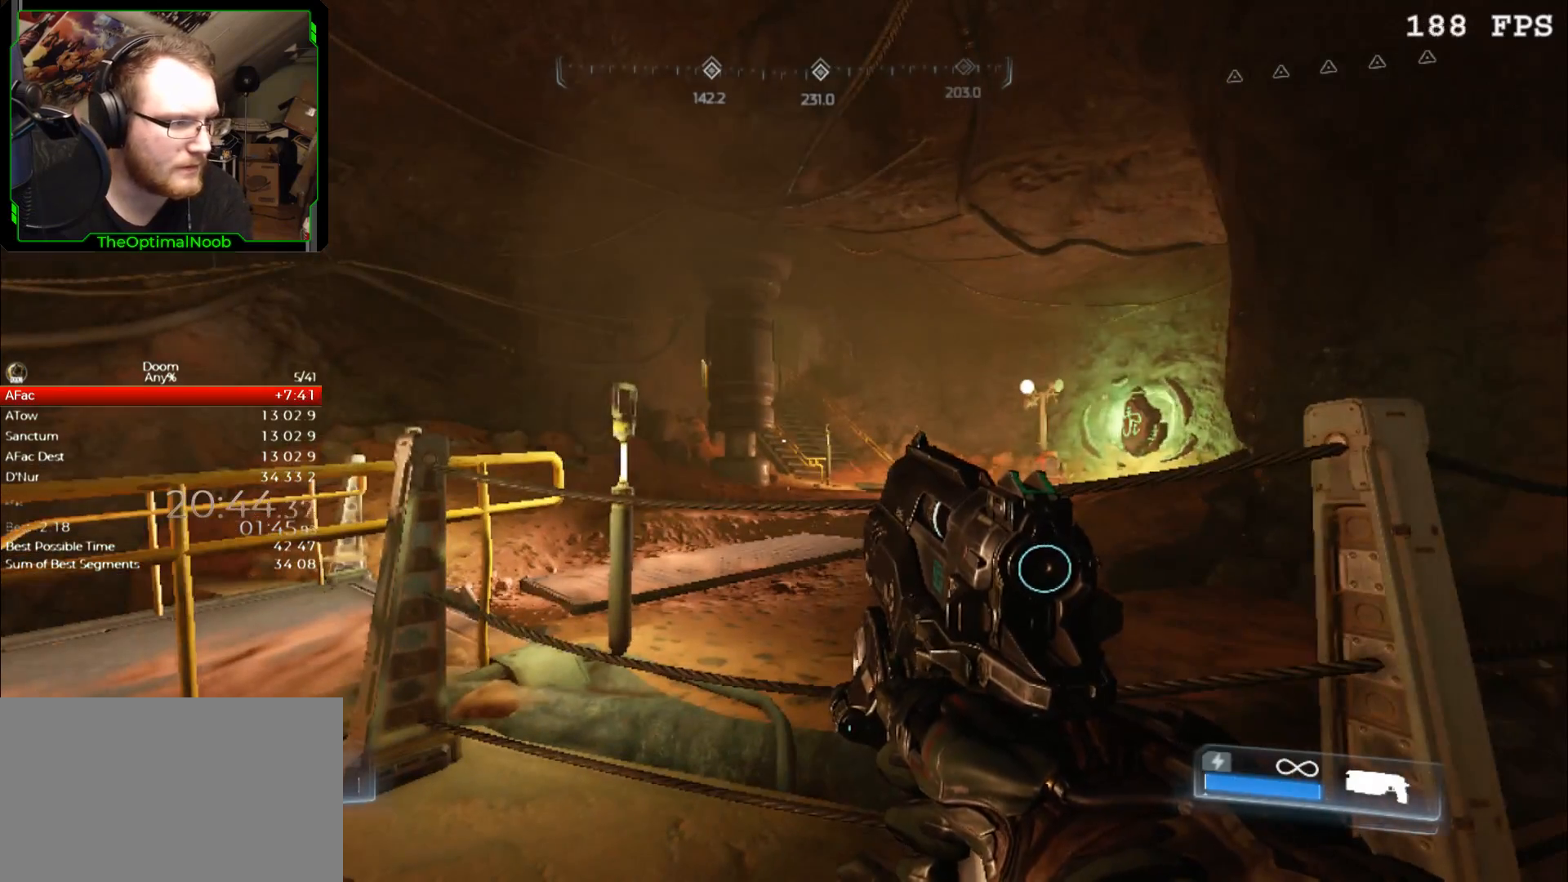
{"keys": [], "mouse": [], "events": []}
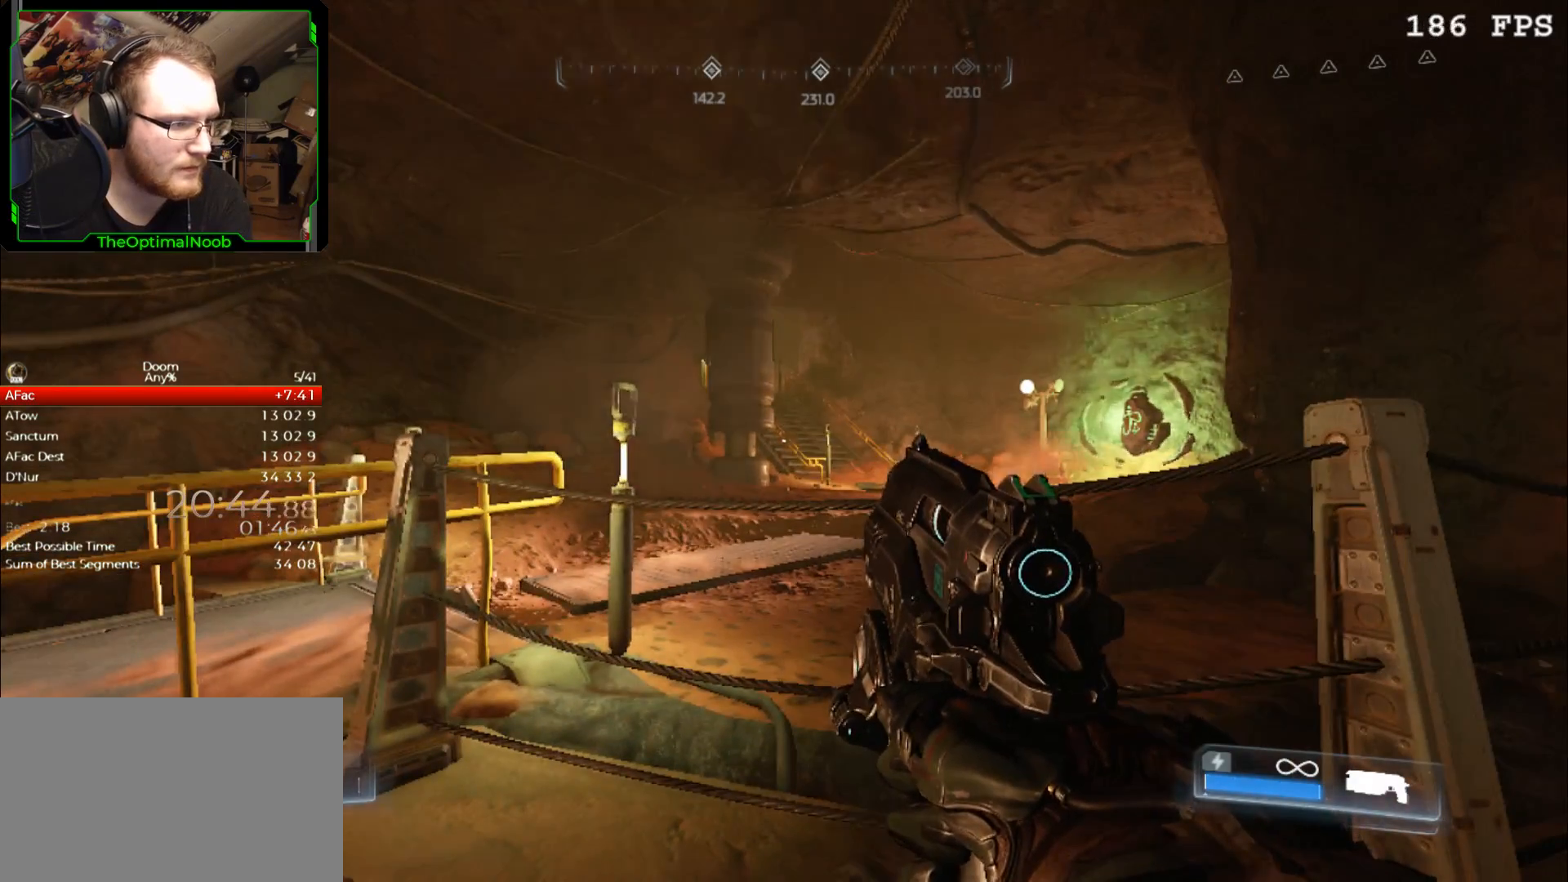
{"keys": [], "mouse": ["right"], "events": [[67, "mouse_right", "down"]]}
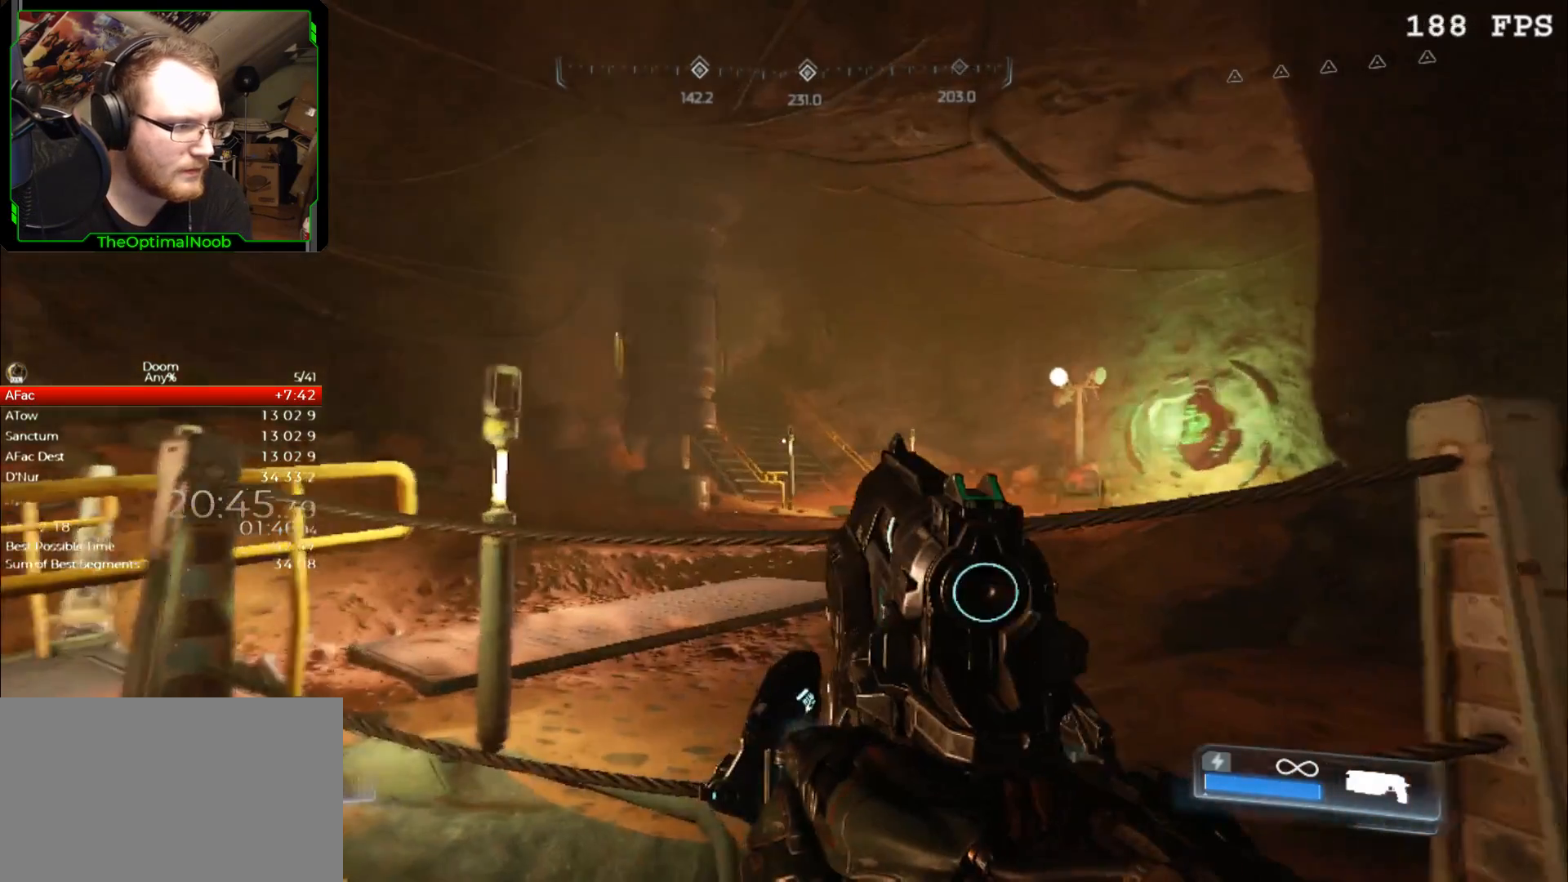
{"keys": [], "mouse": ["right"], "events": []}
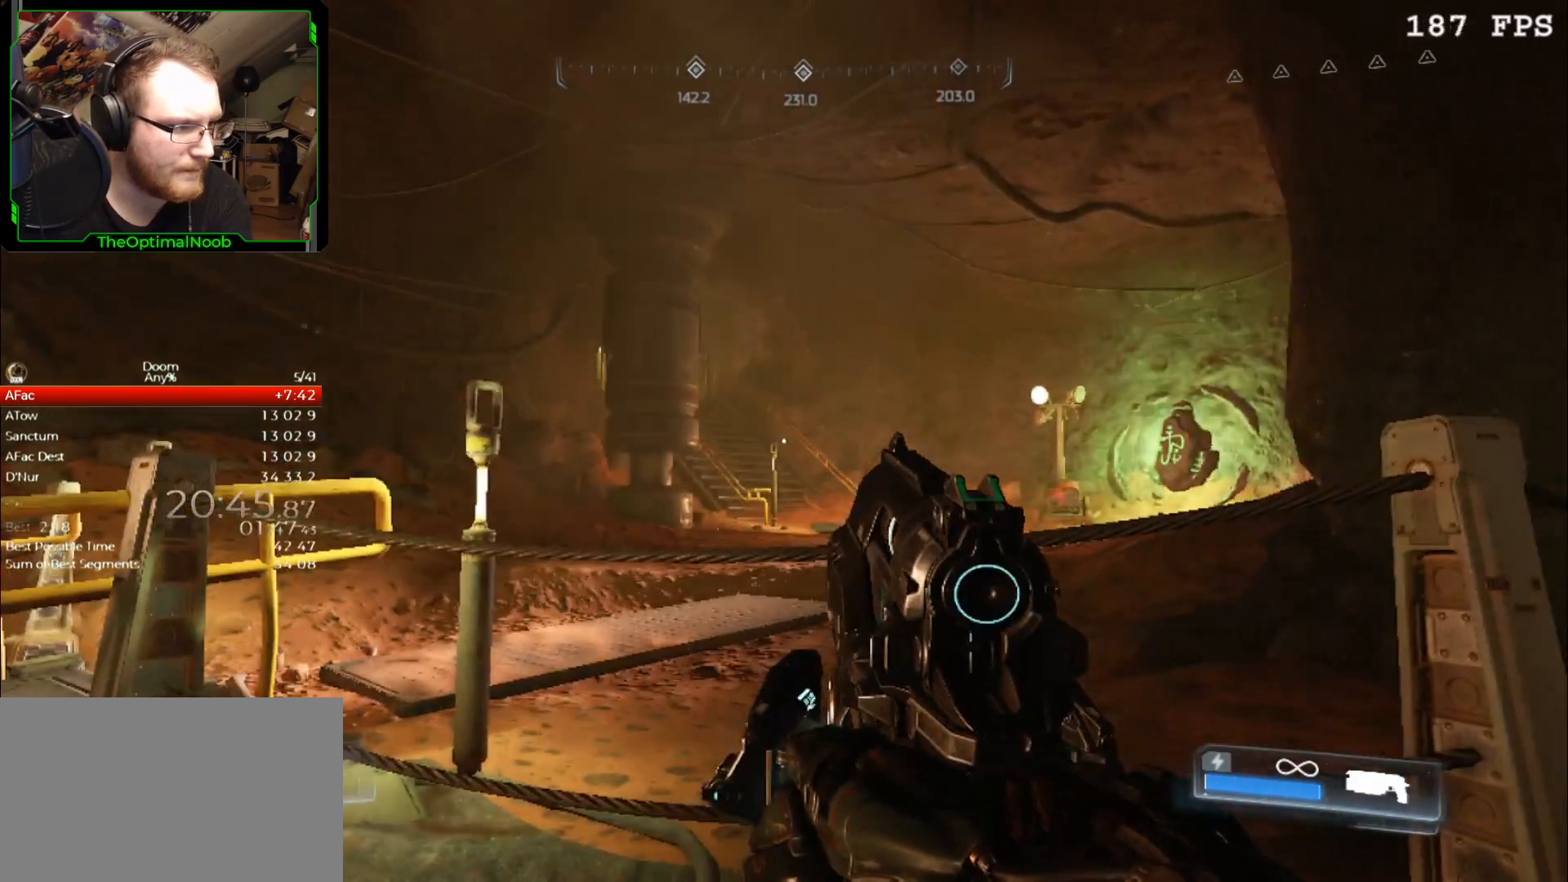
{"keys": [], "mouse": ["right"], "events": []}
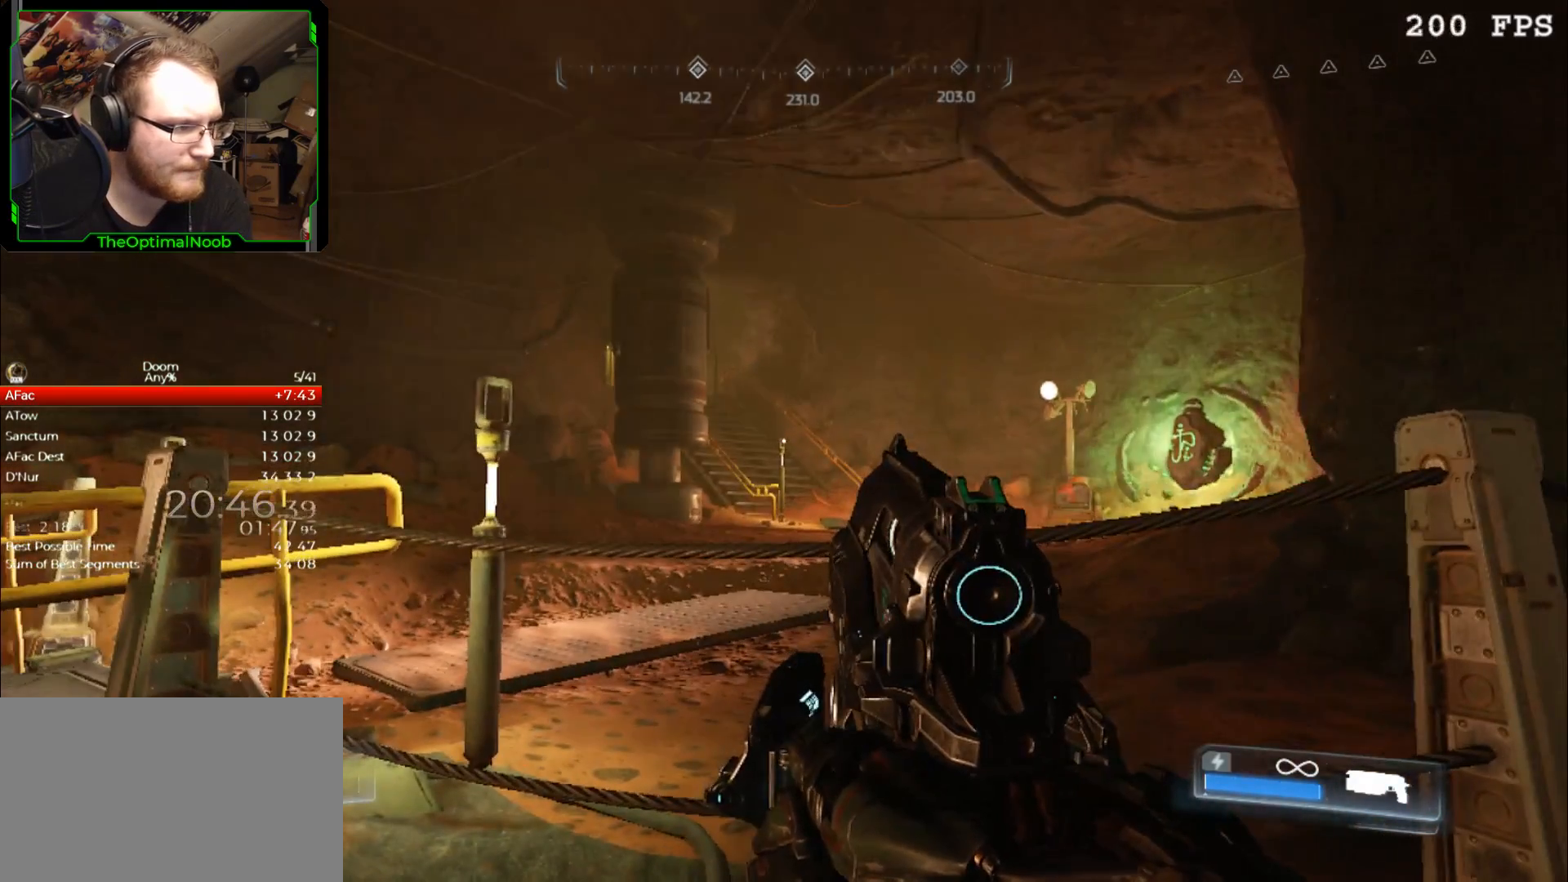
{"keys": [], "mouse": ["right"], "events": []}
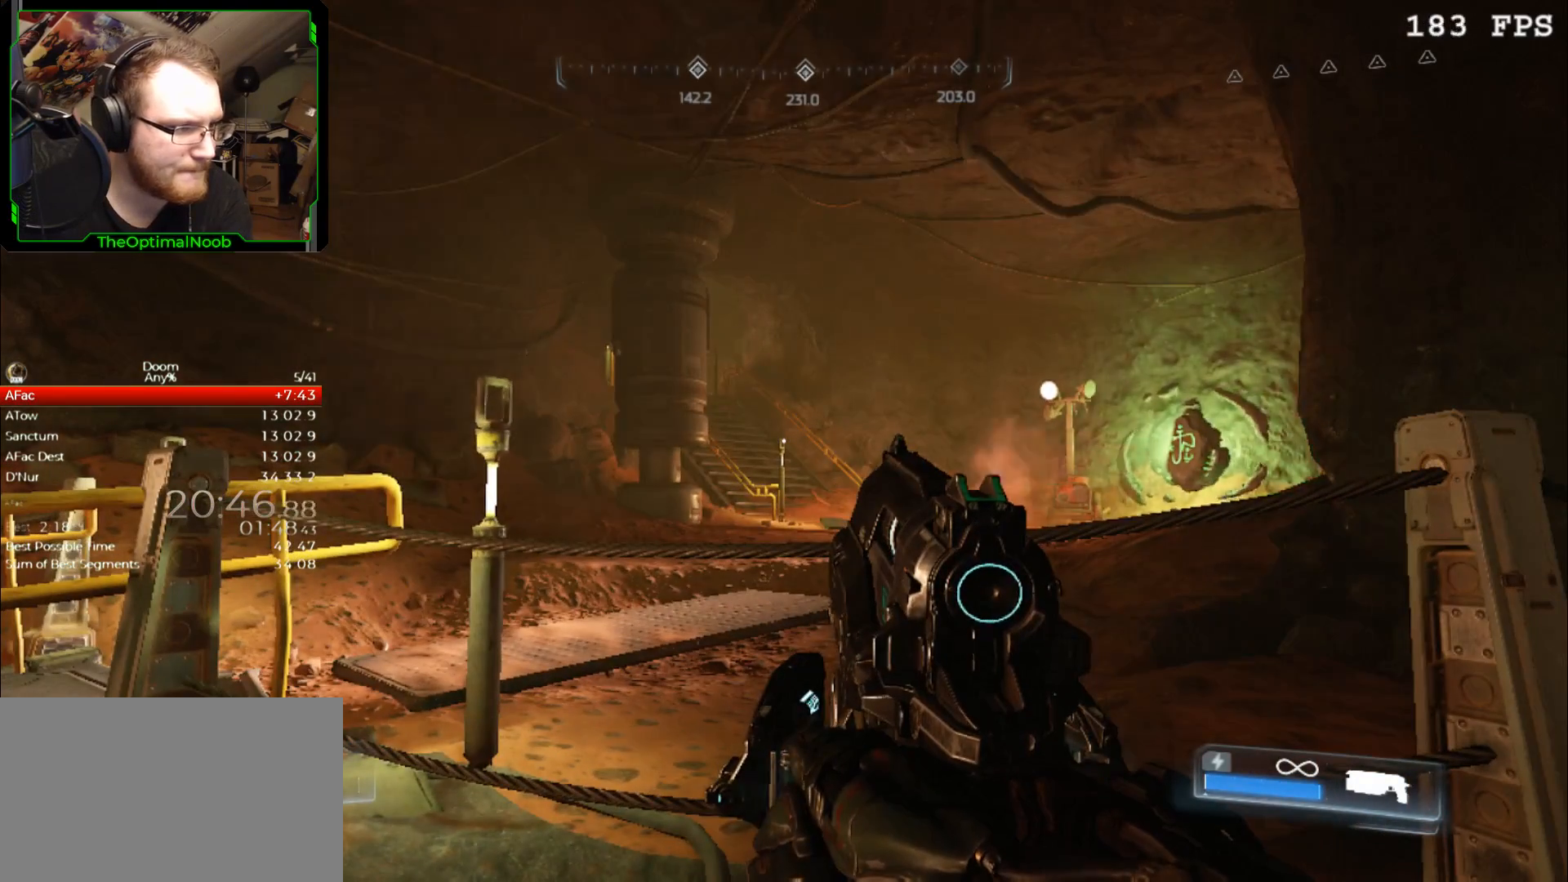
{"keys": [], "mouse": ["right"], "events": []}
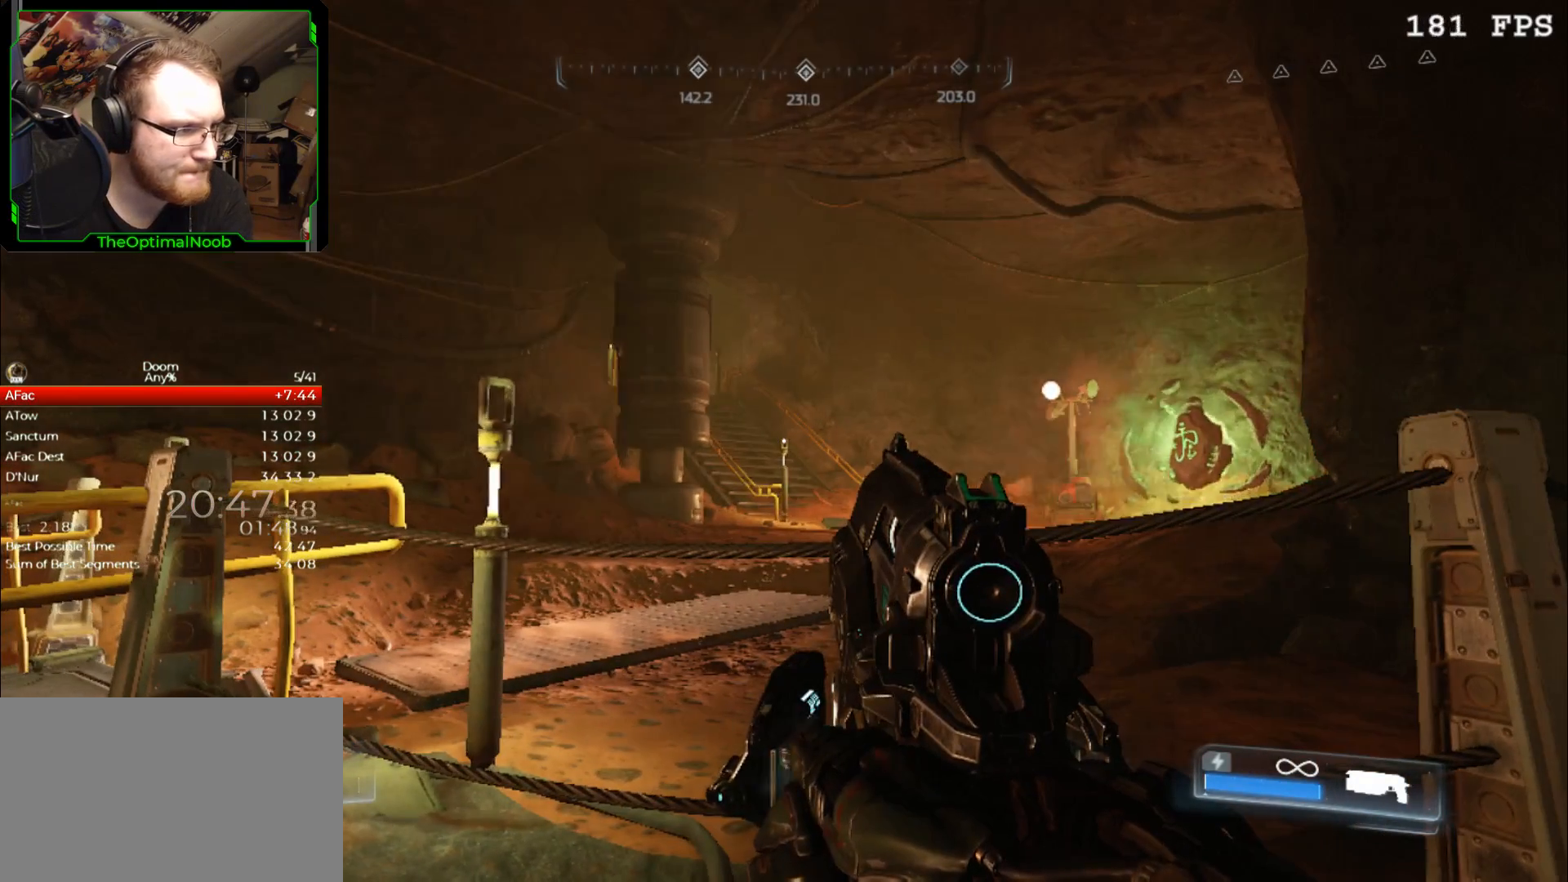
{"keys": [], "mouse": ["right"], "events": []}
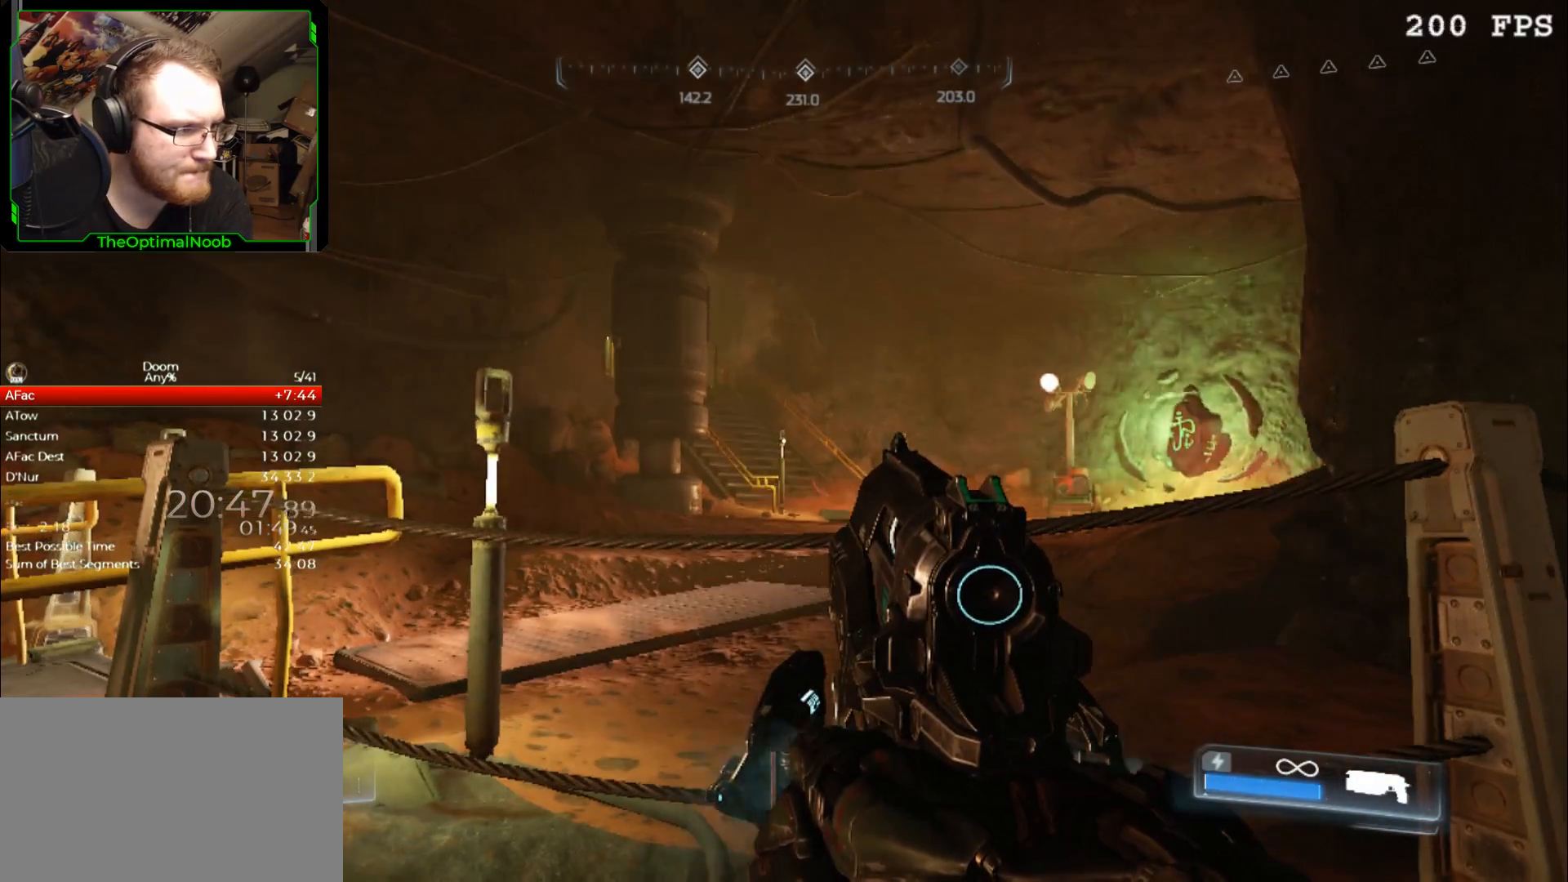
{"keys": [], "mouse": ["right"], "events": []}
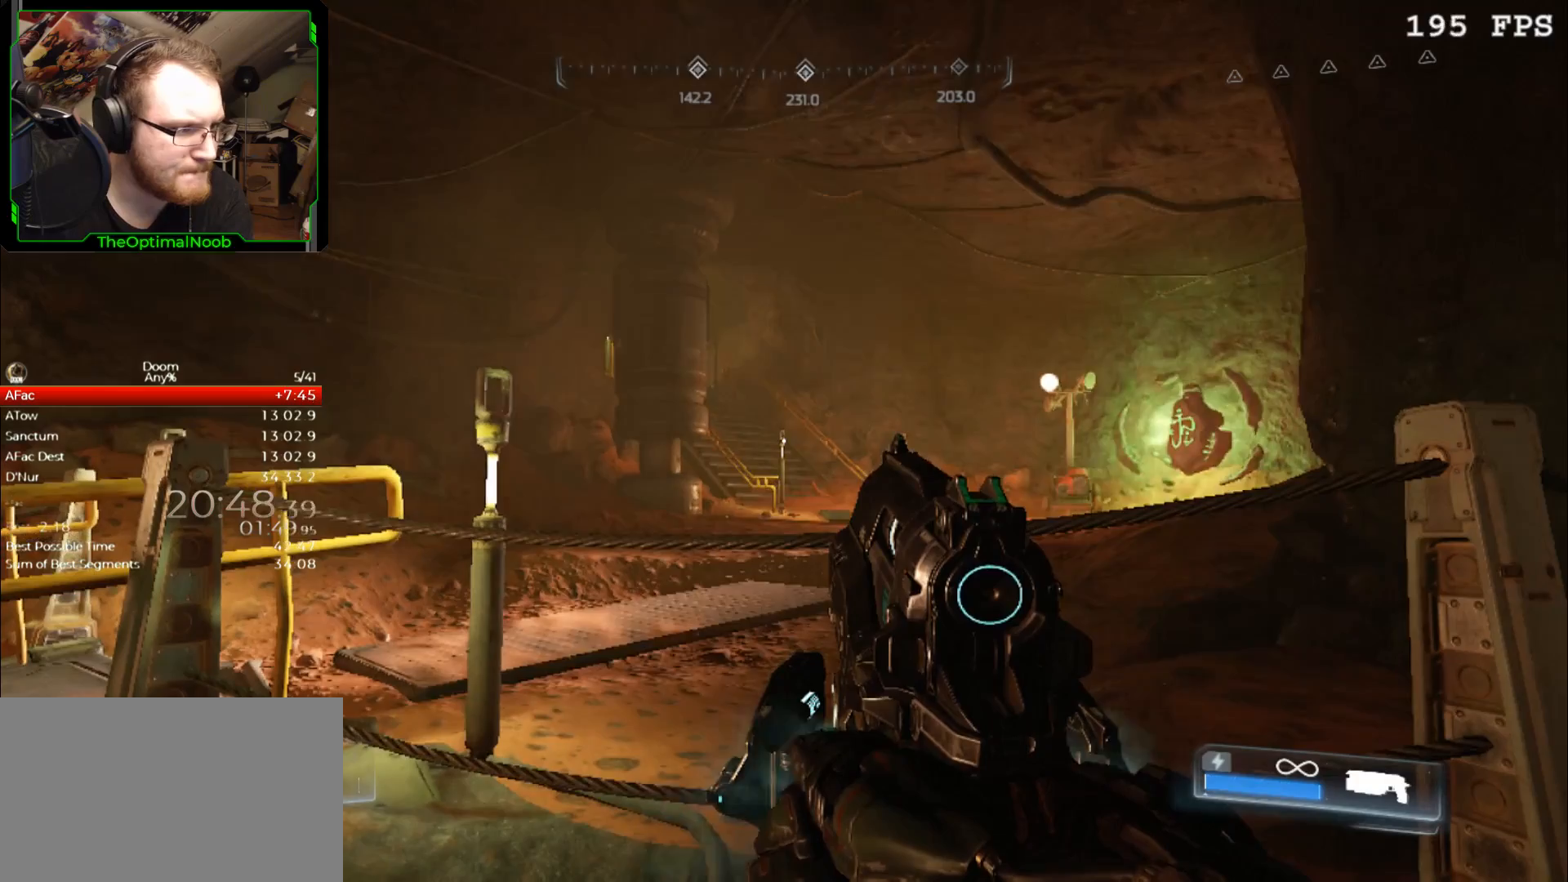
{"keys": [], "mouse": ["right"], "events": []}
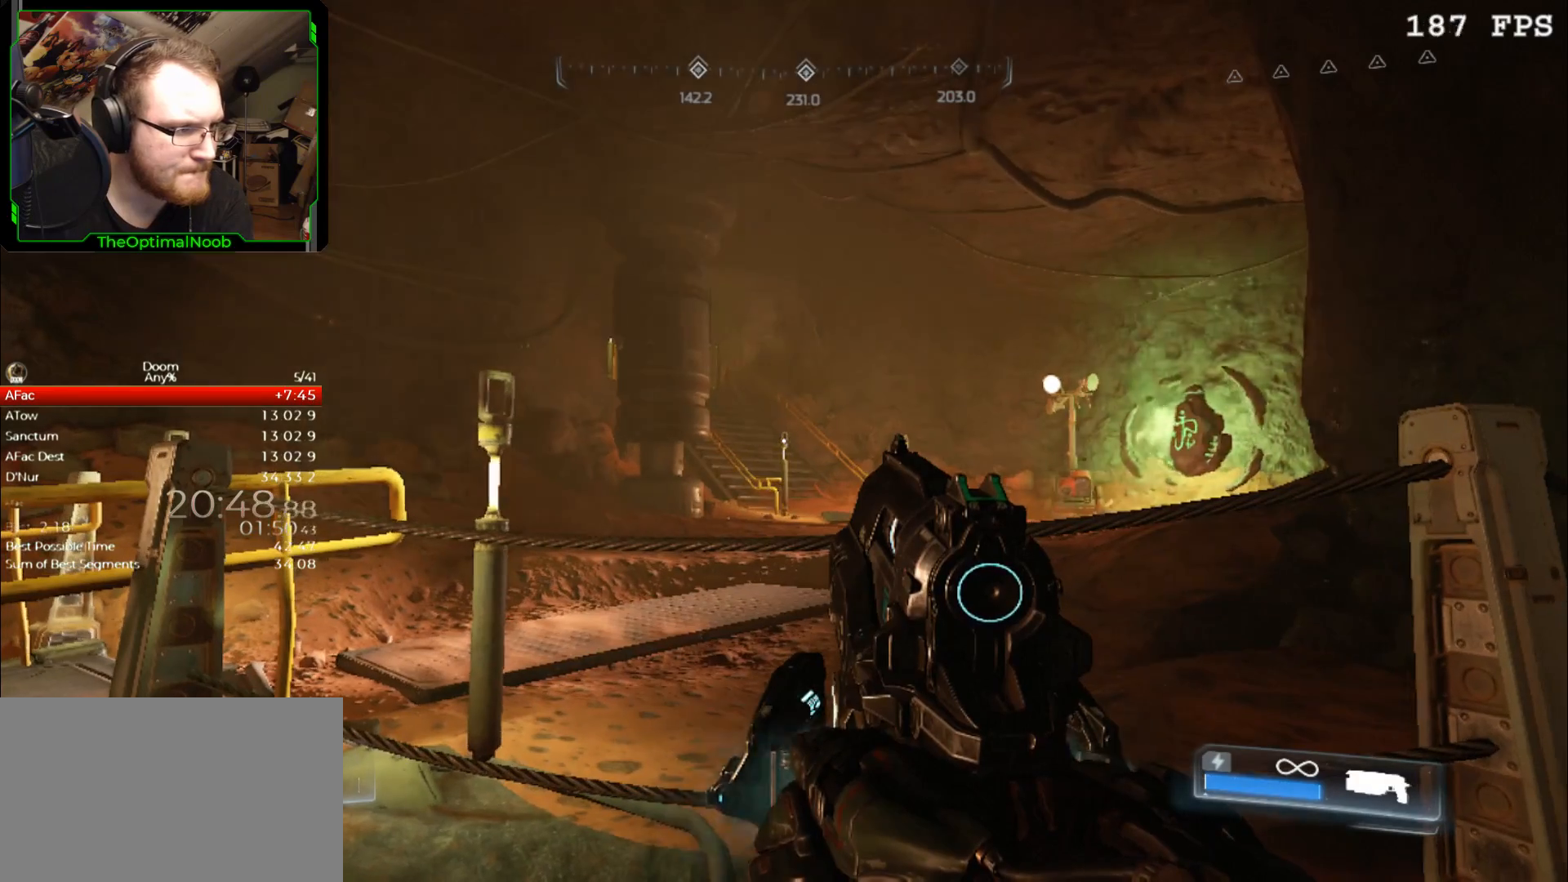
{"keys": [], "mouse": ["right"], "events": []}
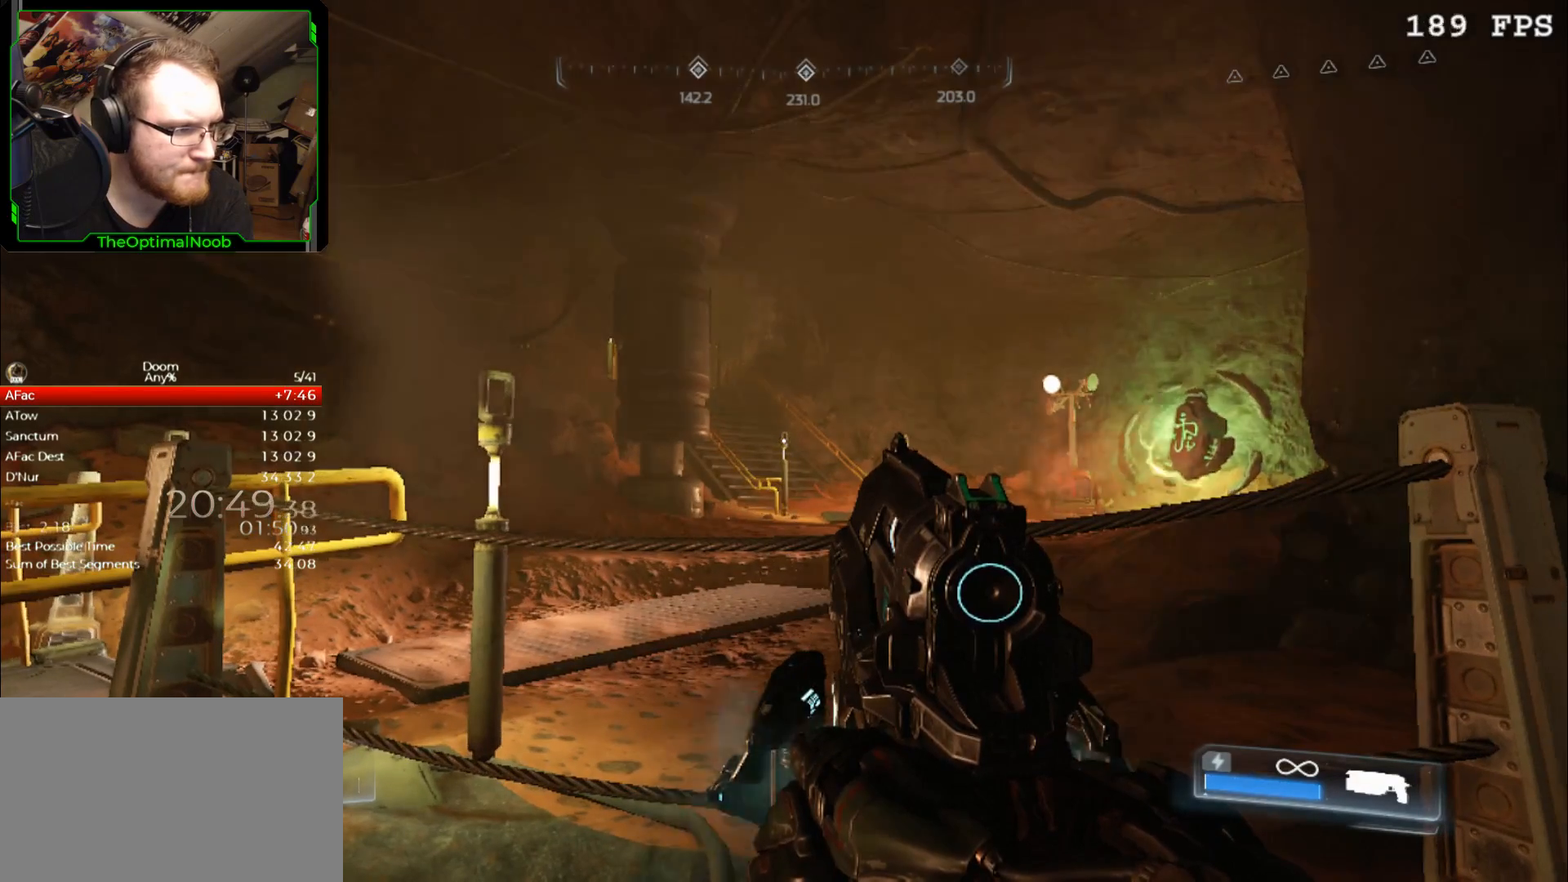
{"keys": [], "mouse": ["right"], "events": []}
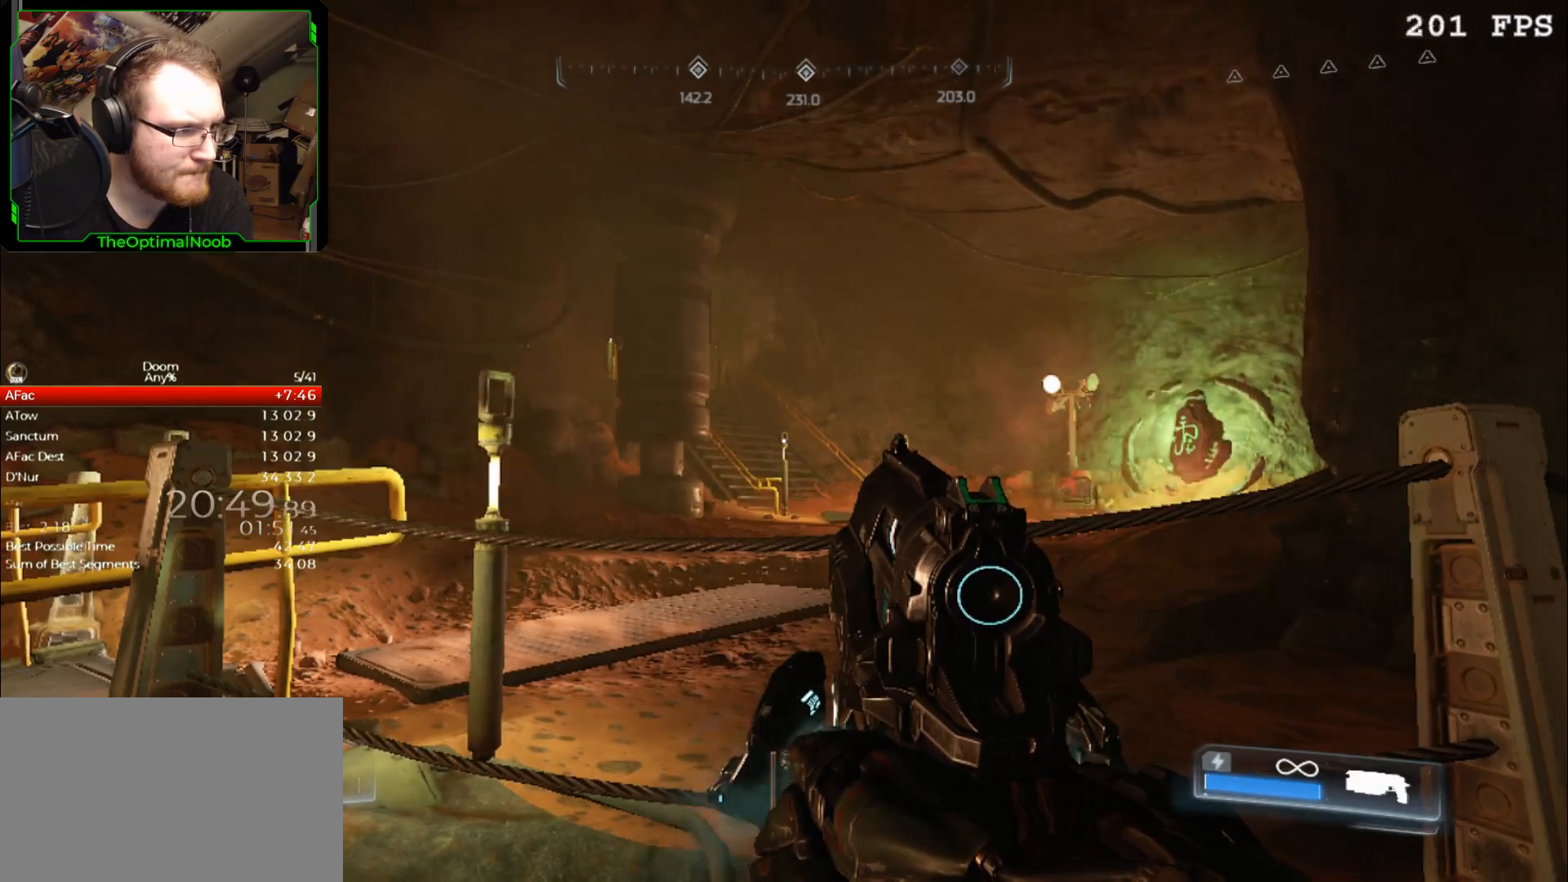
{"keys": [], "mouse": ["right"], "events": []}
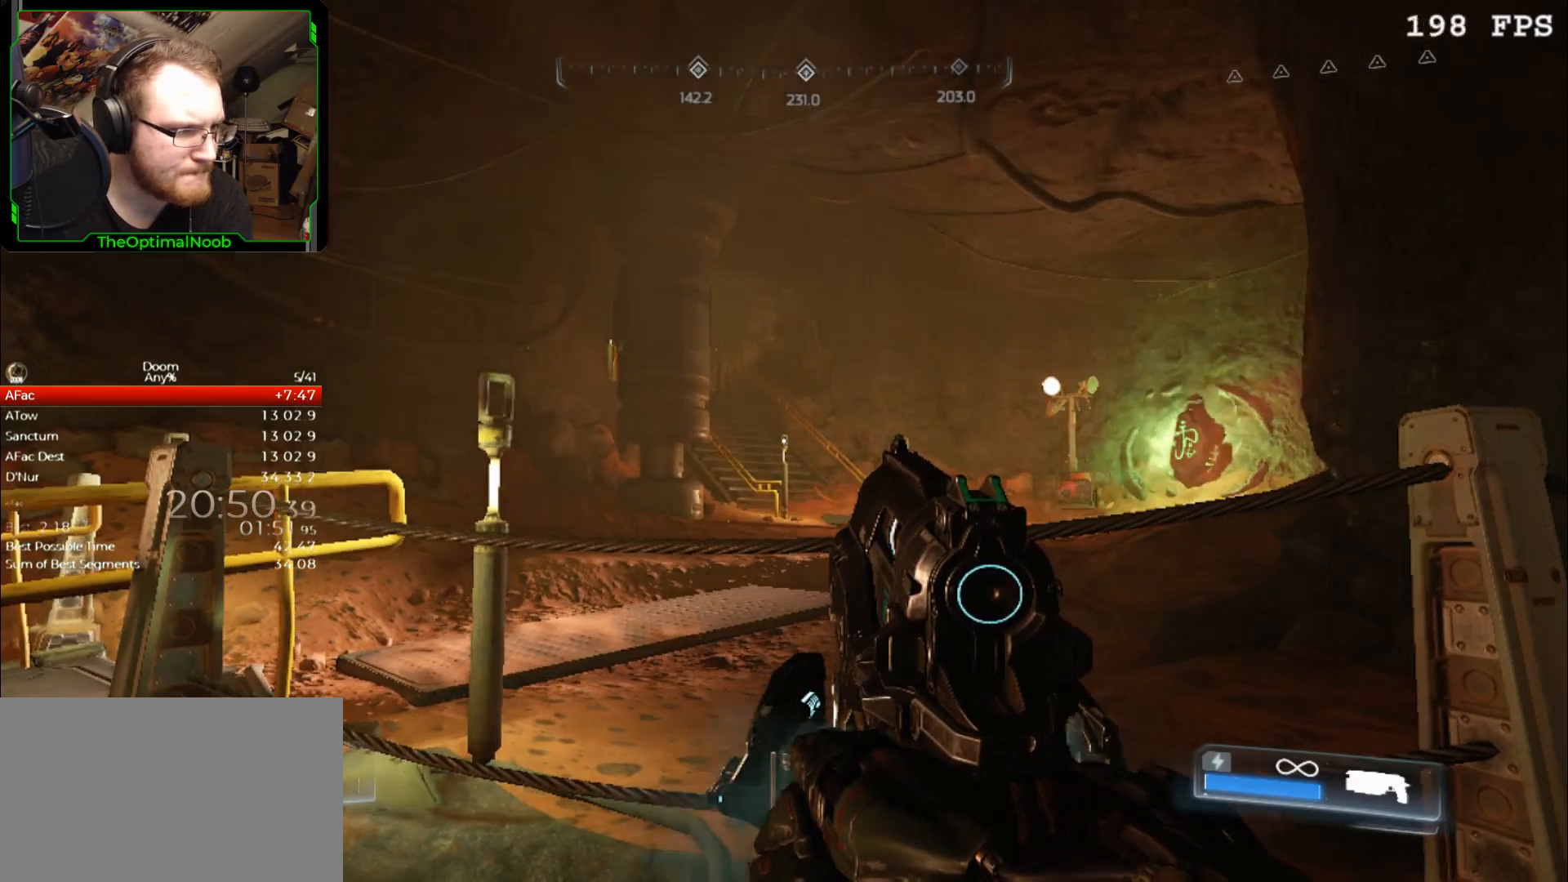
{"keys": [], "mouse": ["right"], "events": []}
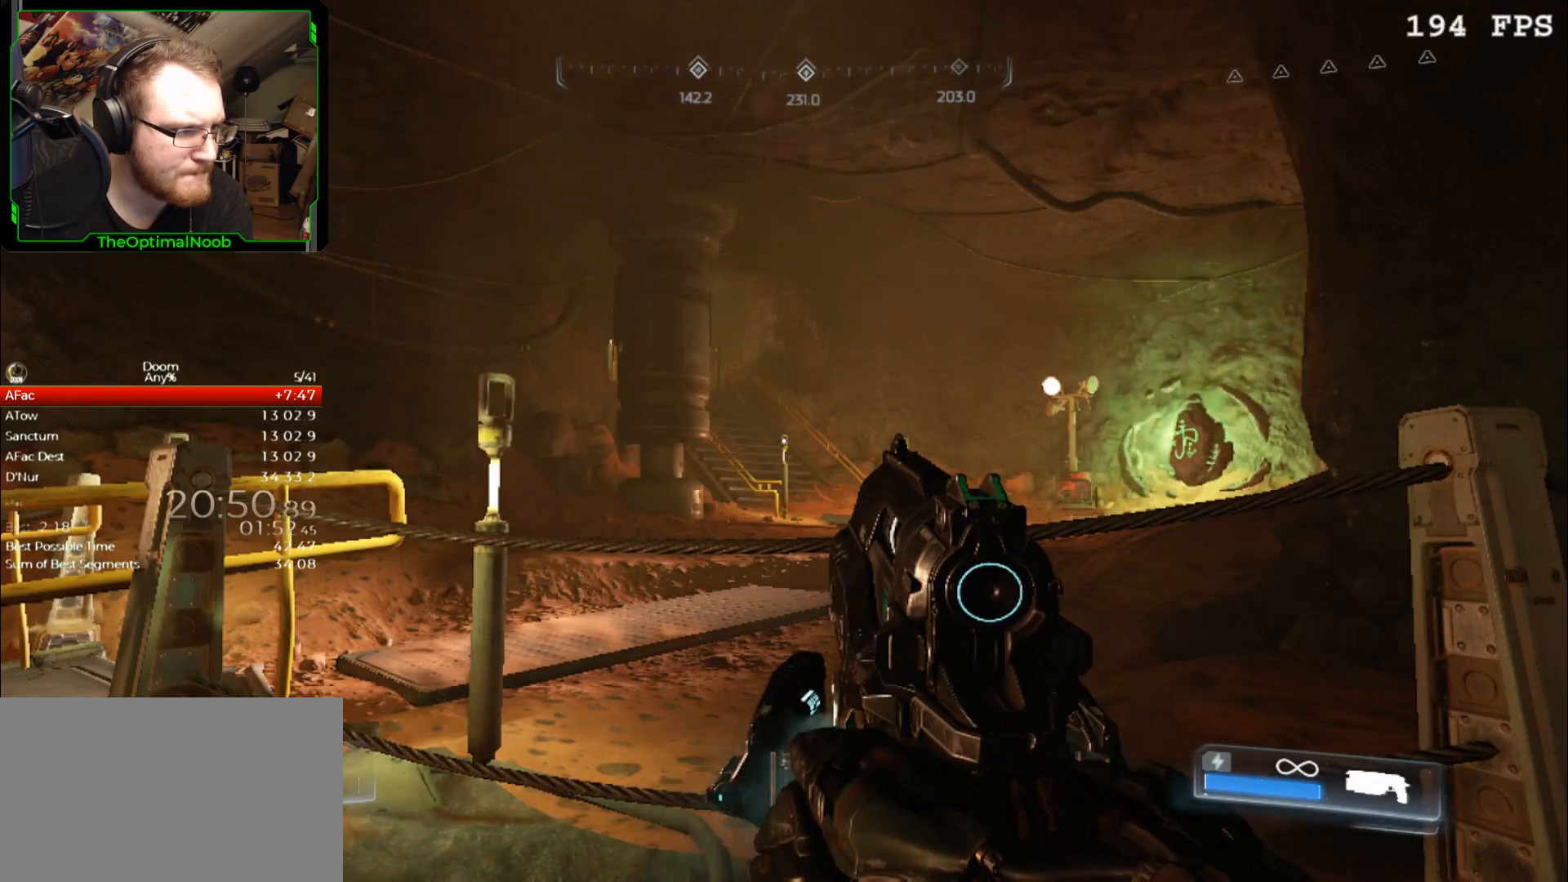
{"keys": [], "mouse": ["right"], "events": []}
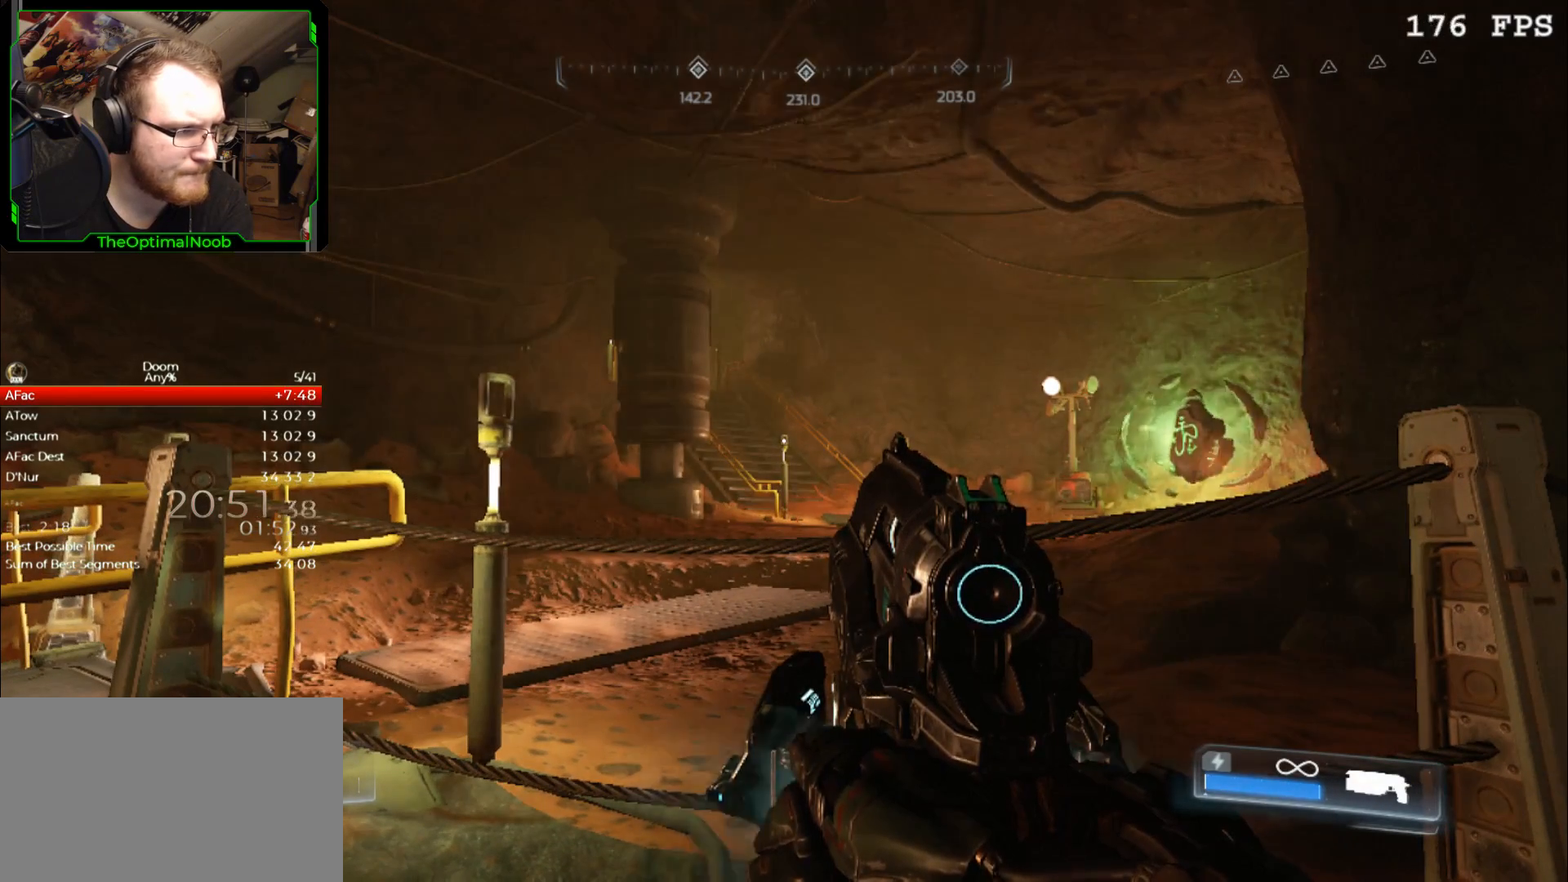
{"keys": [], "mouse": [], "events": [[233, "mouse_right", "up"]]}
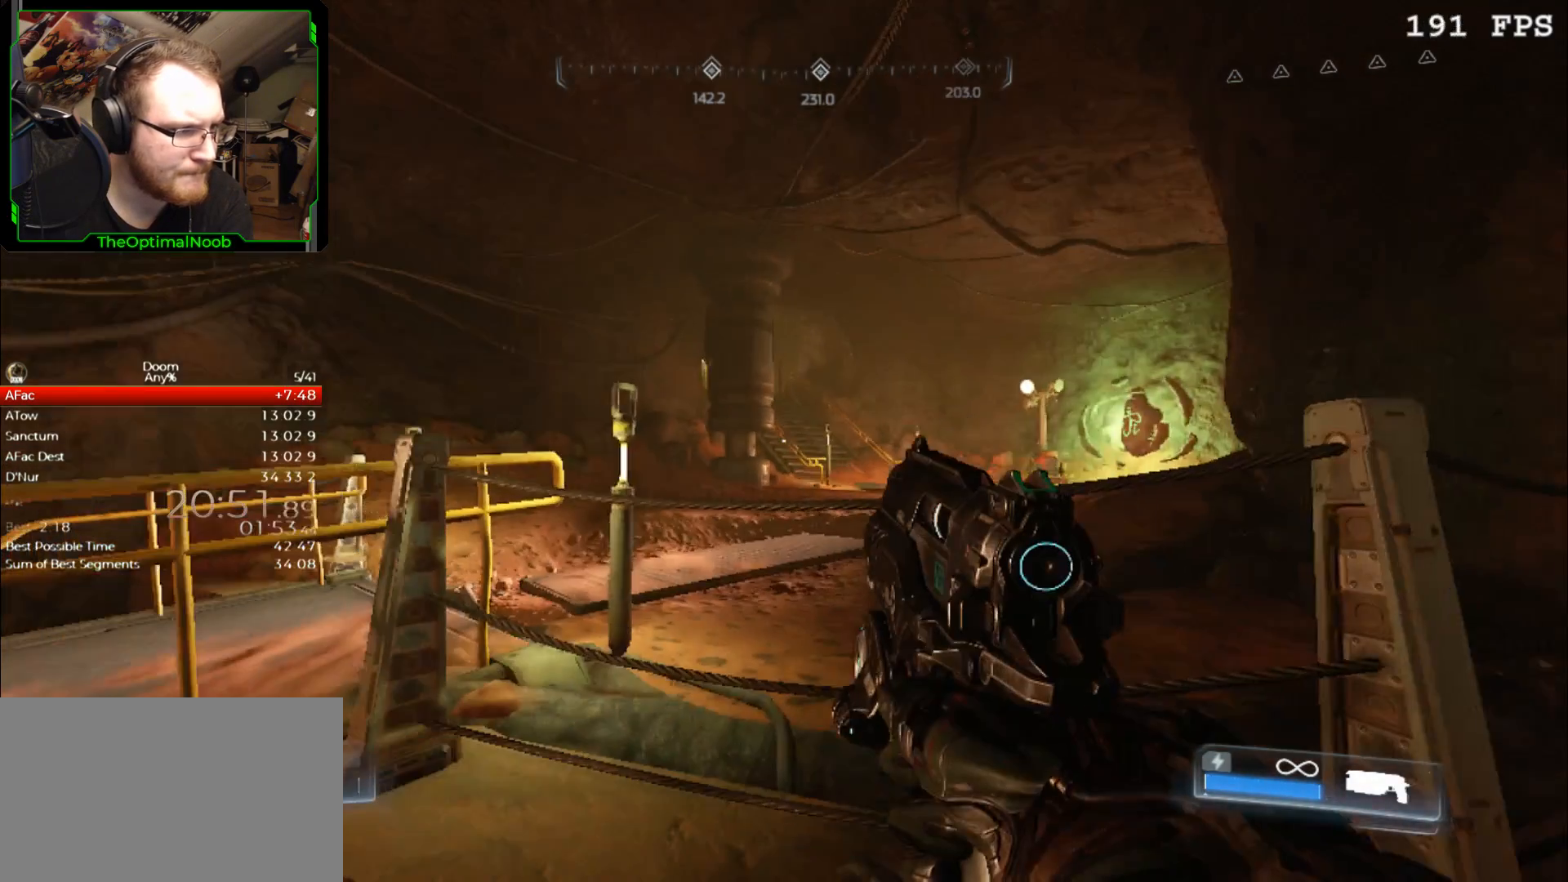
{"keys": [], "mouse": [], "events": []}
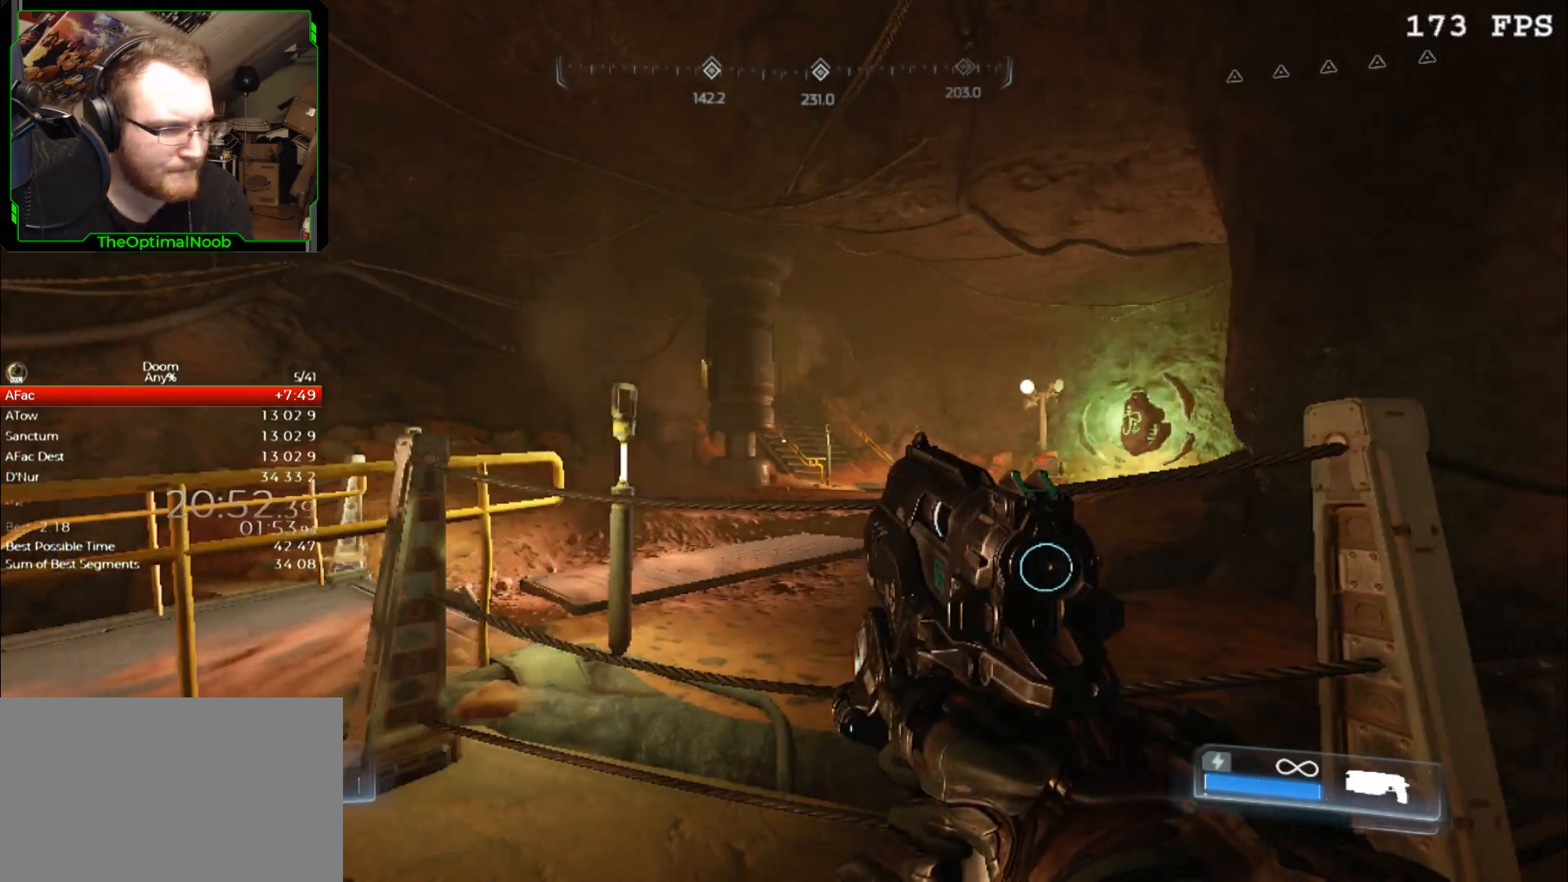
{"keys": [], "mouse": [], "events": []}
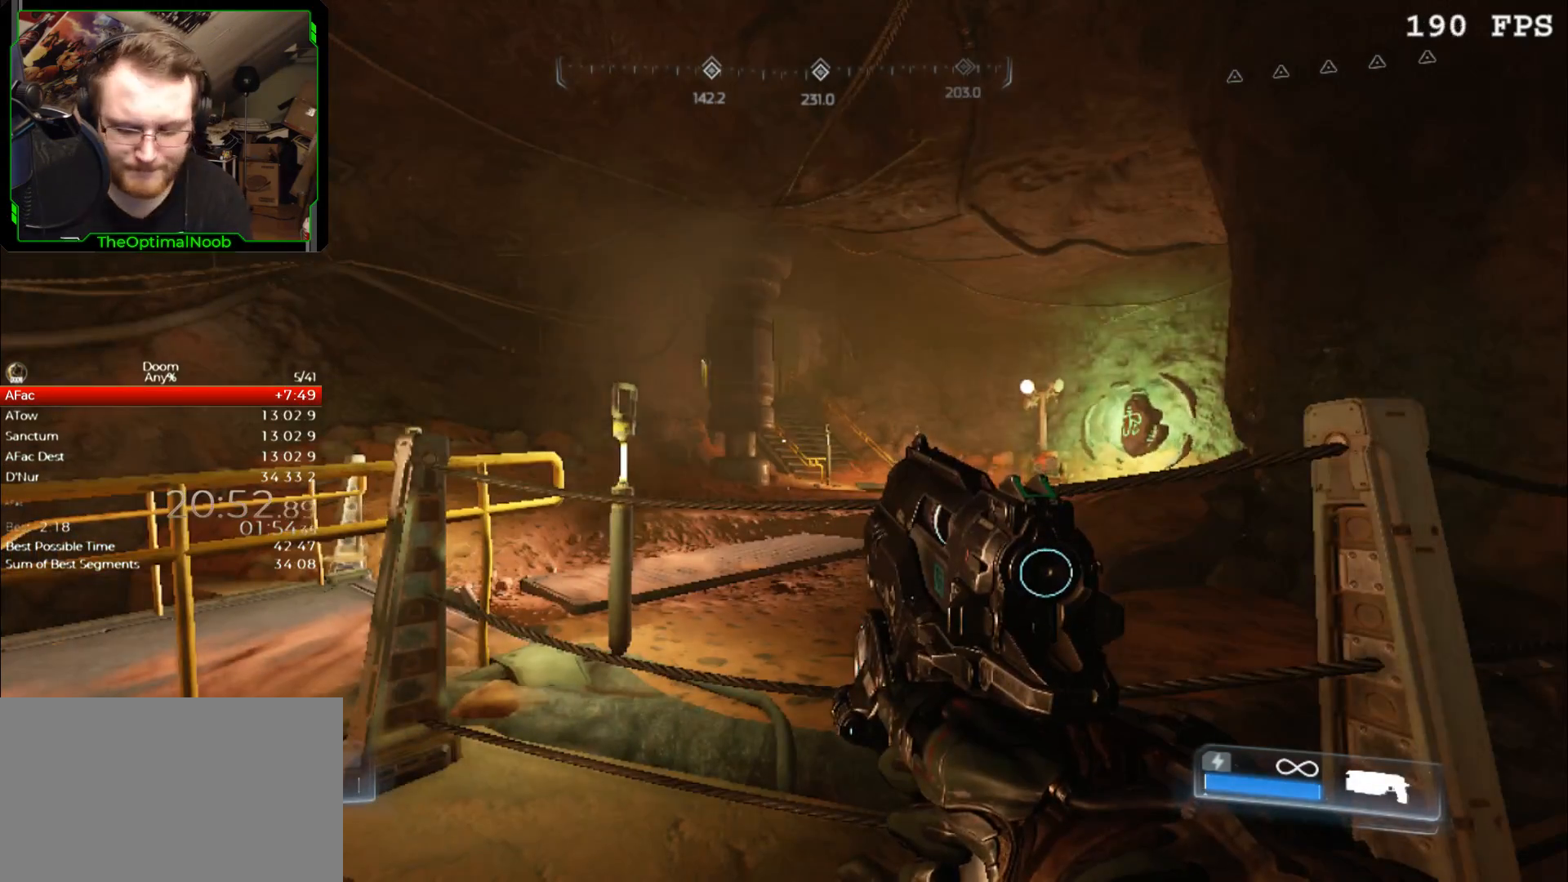
{"keys": [], "mouse": ["right"], "events": [[300, "mouse_right", "down"]]}
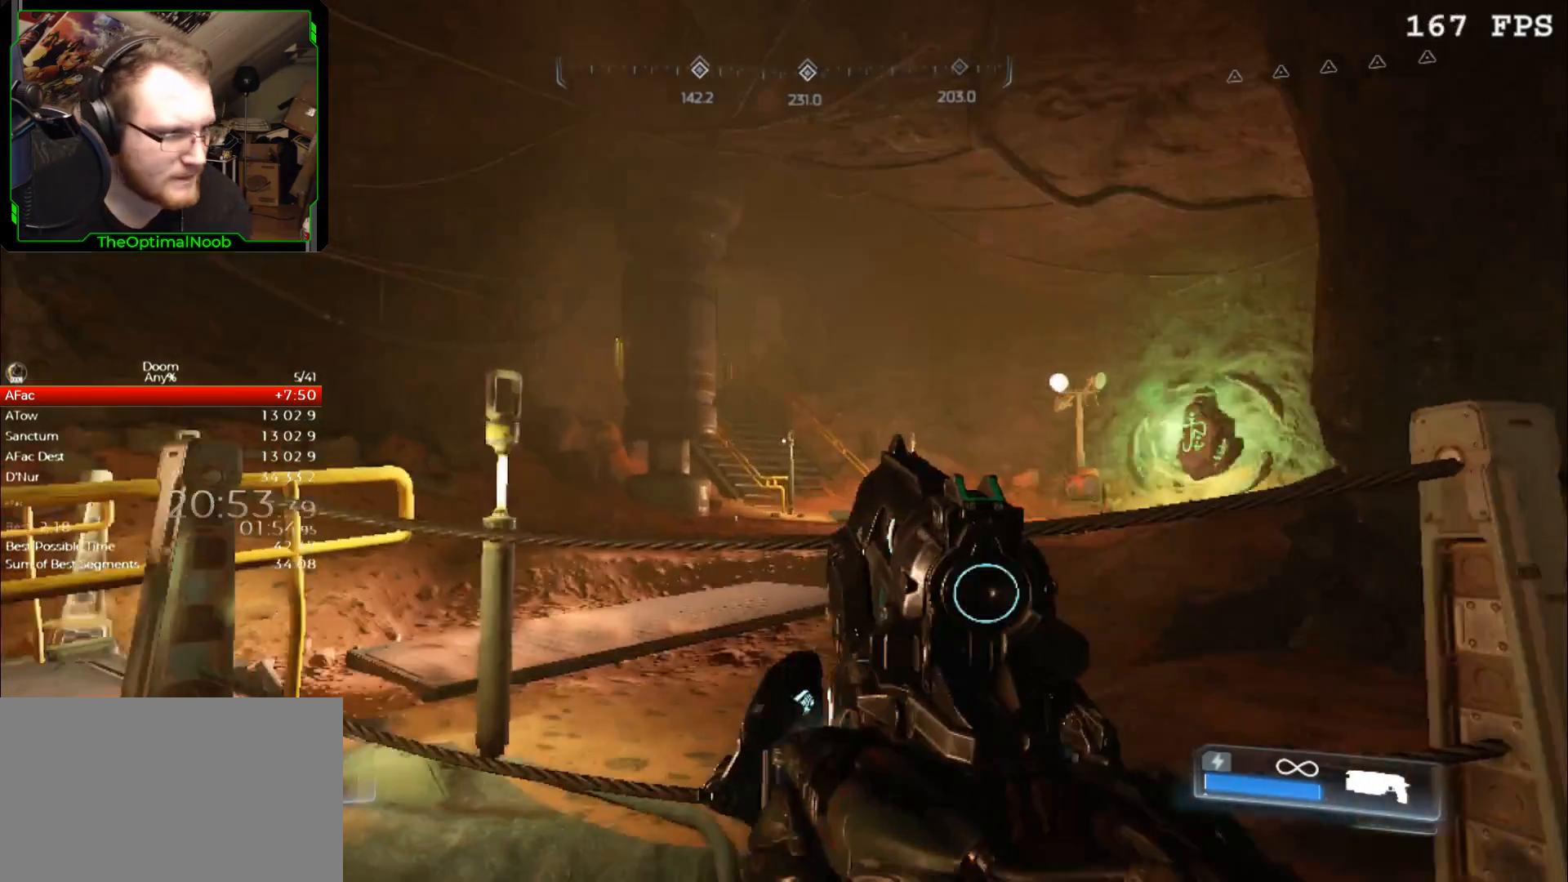
{"keys": [], "mouse": ["right"], "events": []}
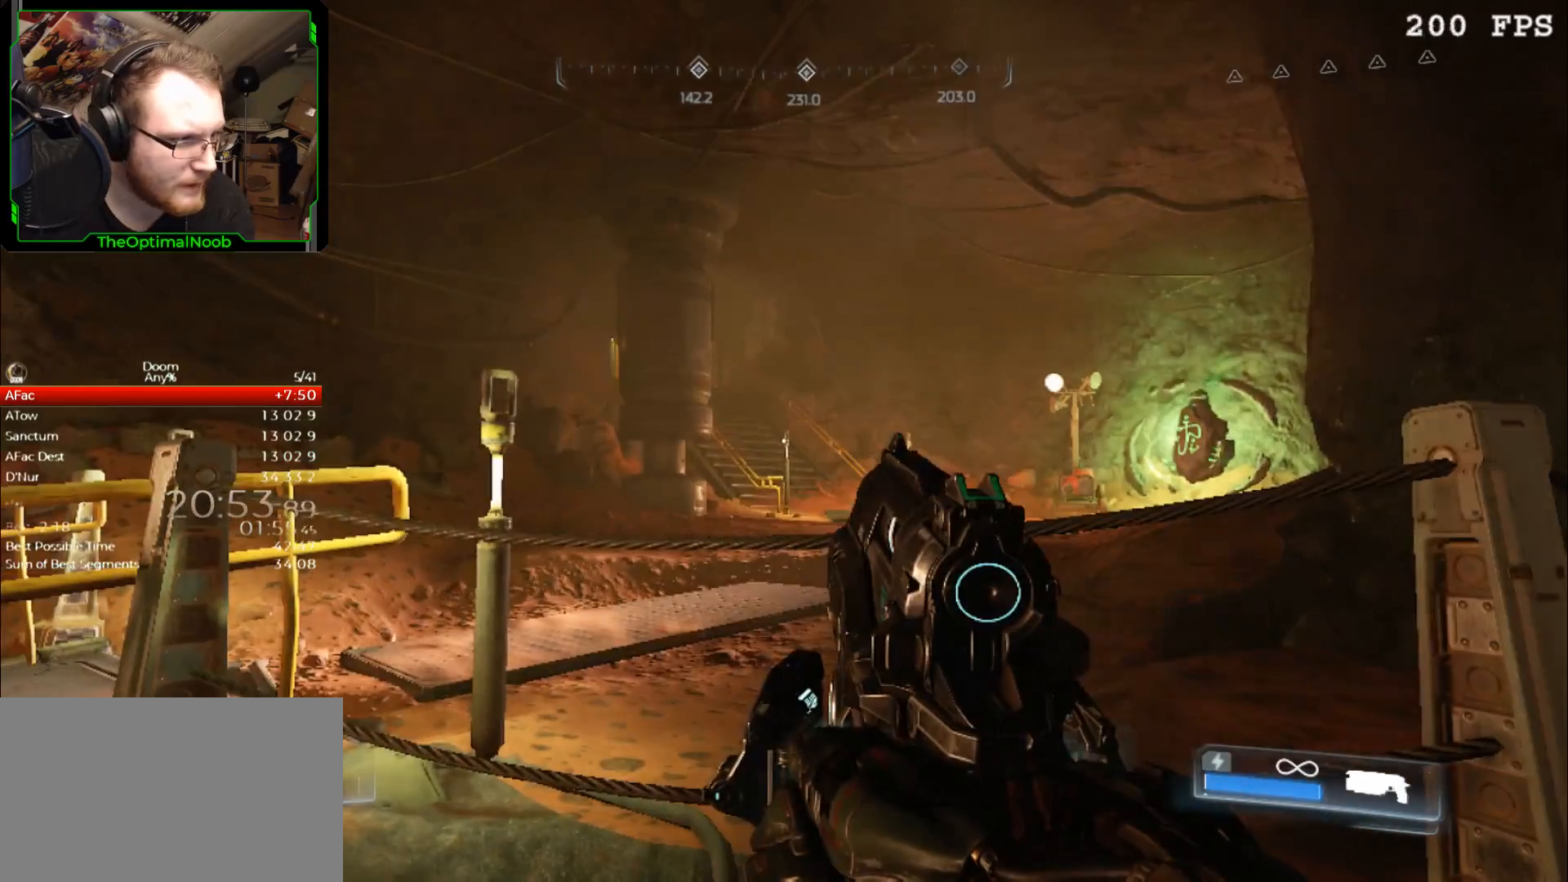
{"keys": [], "mouse": ["right"], "events": []}
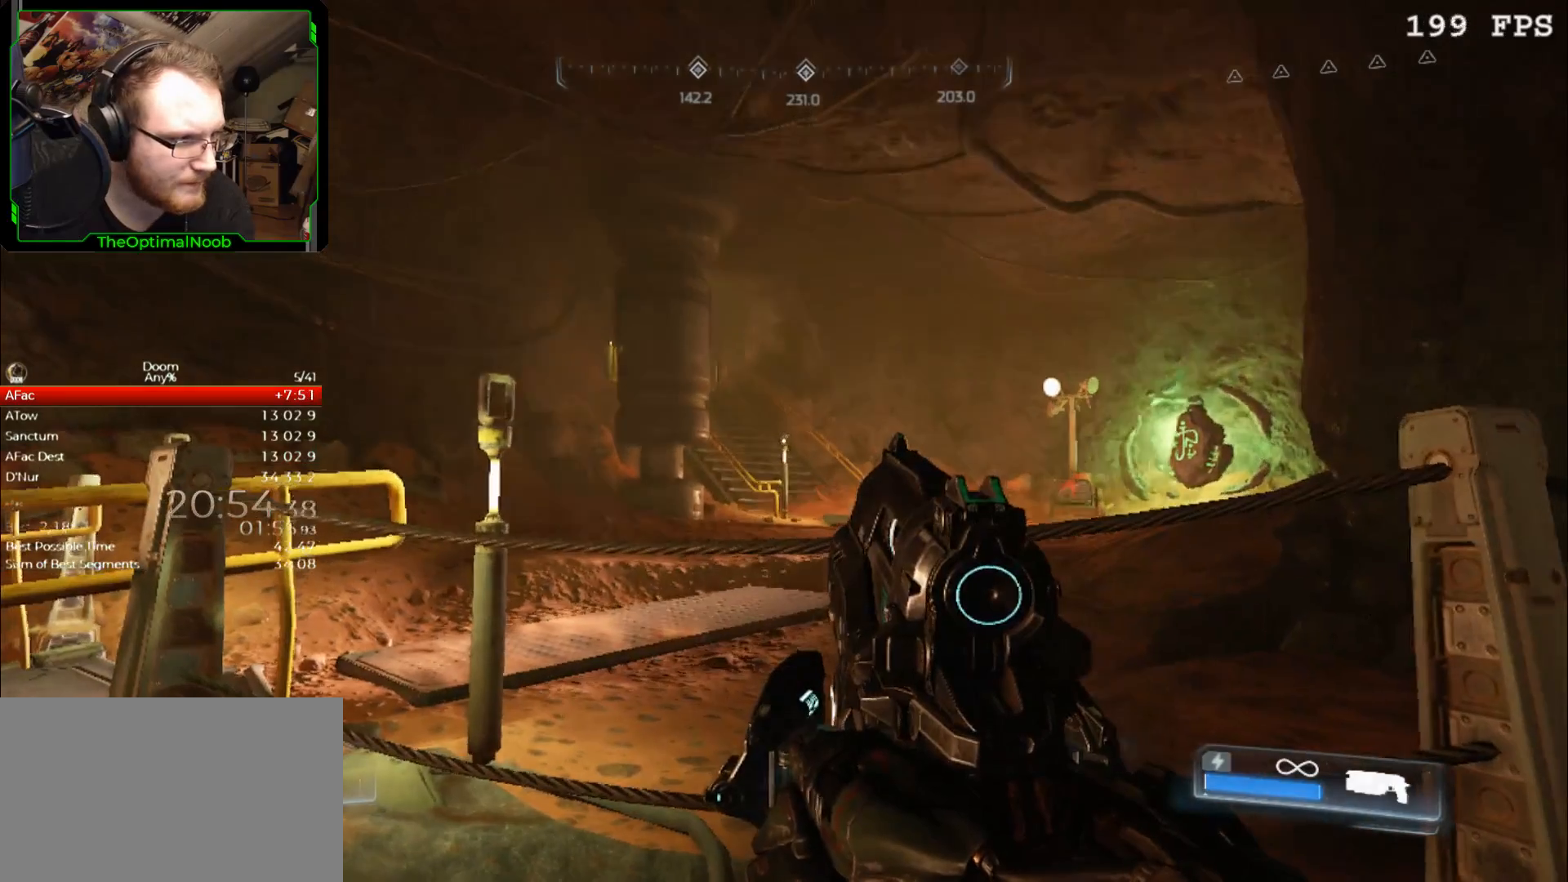
{"keys": [], "mouse": ["right"], "events": []}